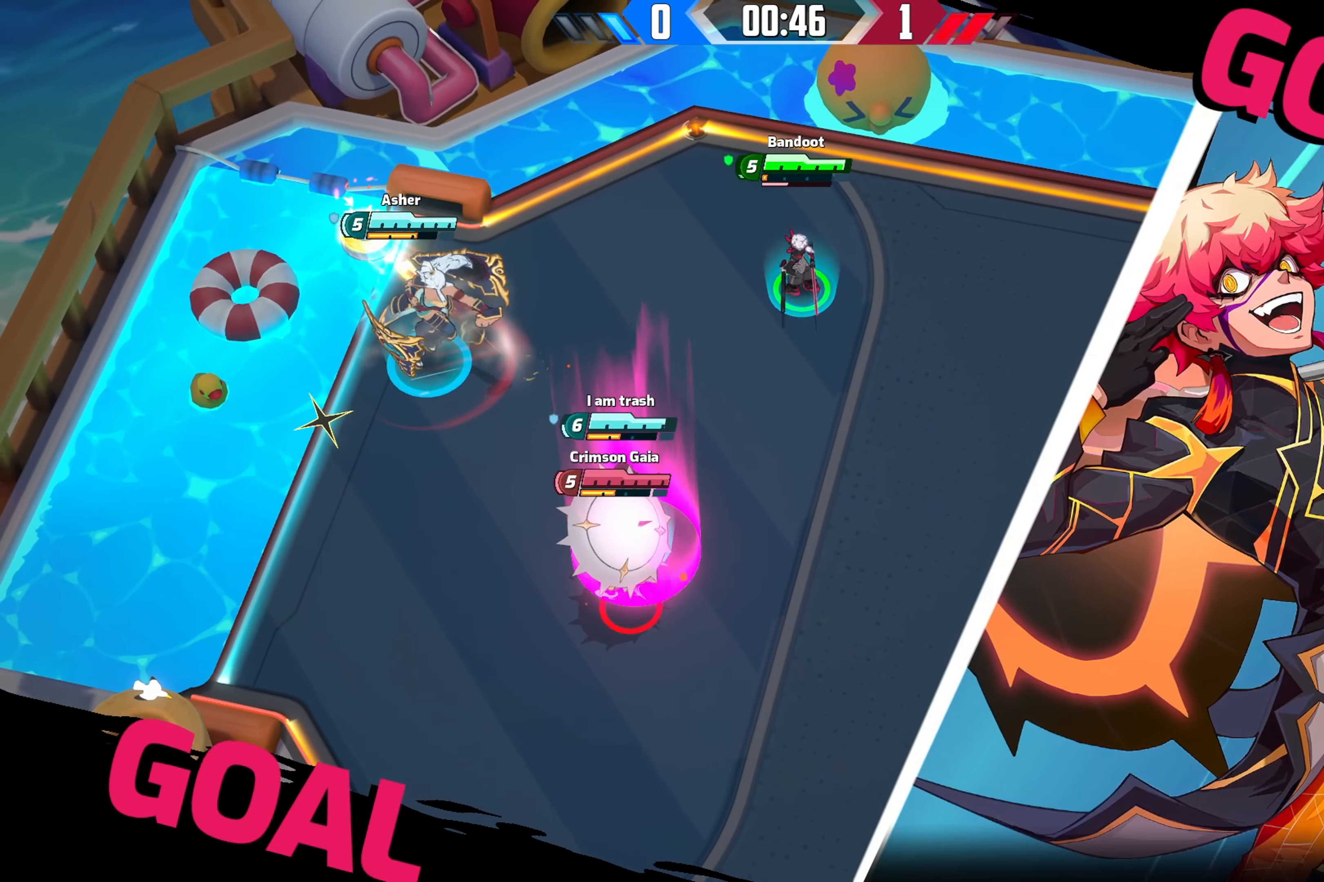
Gameplay with a controller (Xbox layout); each line is a JSON object with the inputs held at the frame after it (dt_ms = milliseconds from this image to that frame). "events" lists button and stick changes between this image and that frame as [ms after this image, input, new state], when the widget could be followed in between.
{"dt_ms": 500, "buttons": [], "left_stick": "center", "right_stick": "center", "events": []}
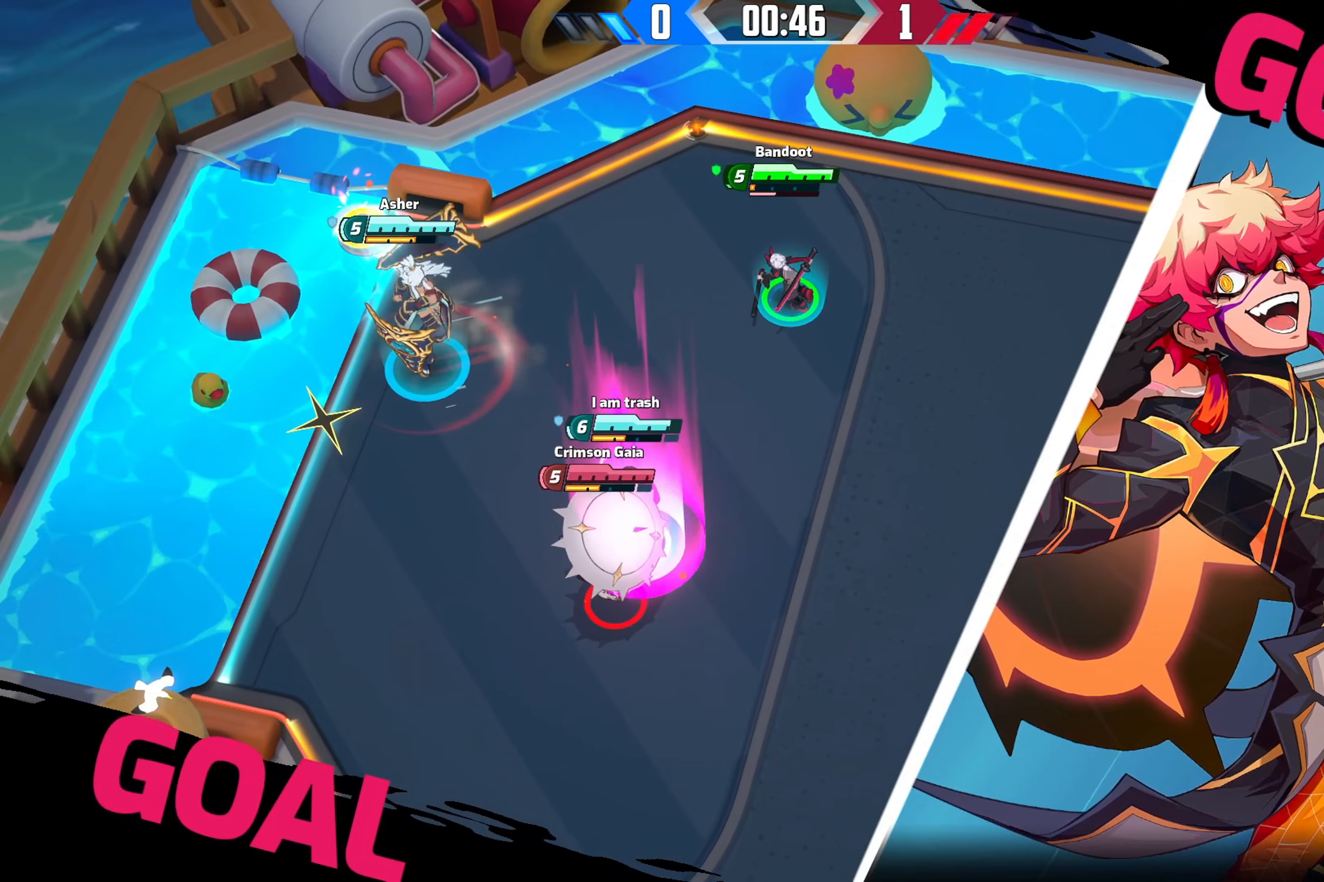
{"dt_ms": 500, "buttons": [], "left_stick": "center", "right_stick": "center", "events": []}
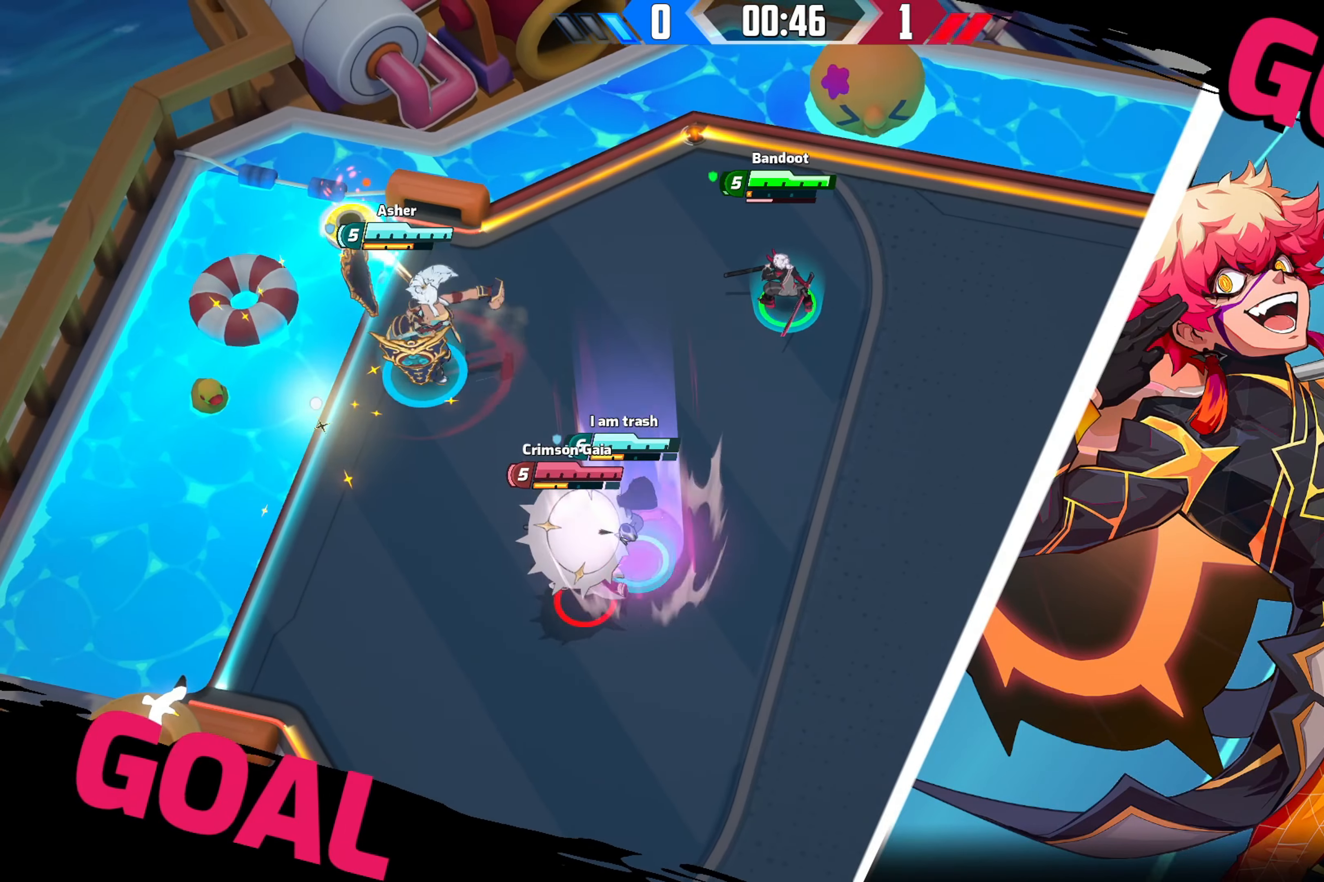
{"dt_ms": 500, "buttons": [], "left_stick": "down", "right_stick": "center", "events": [[316, "left_stick", "down"]]}
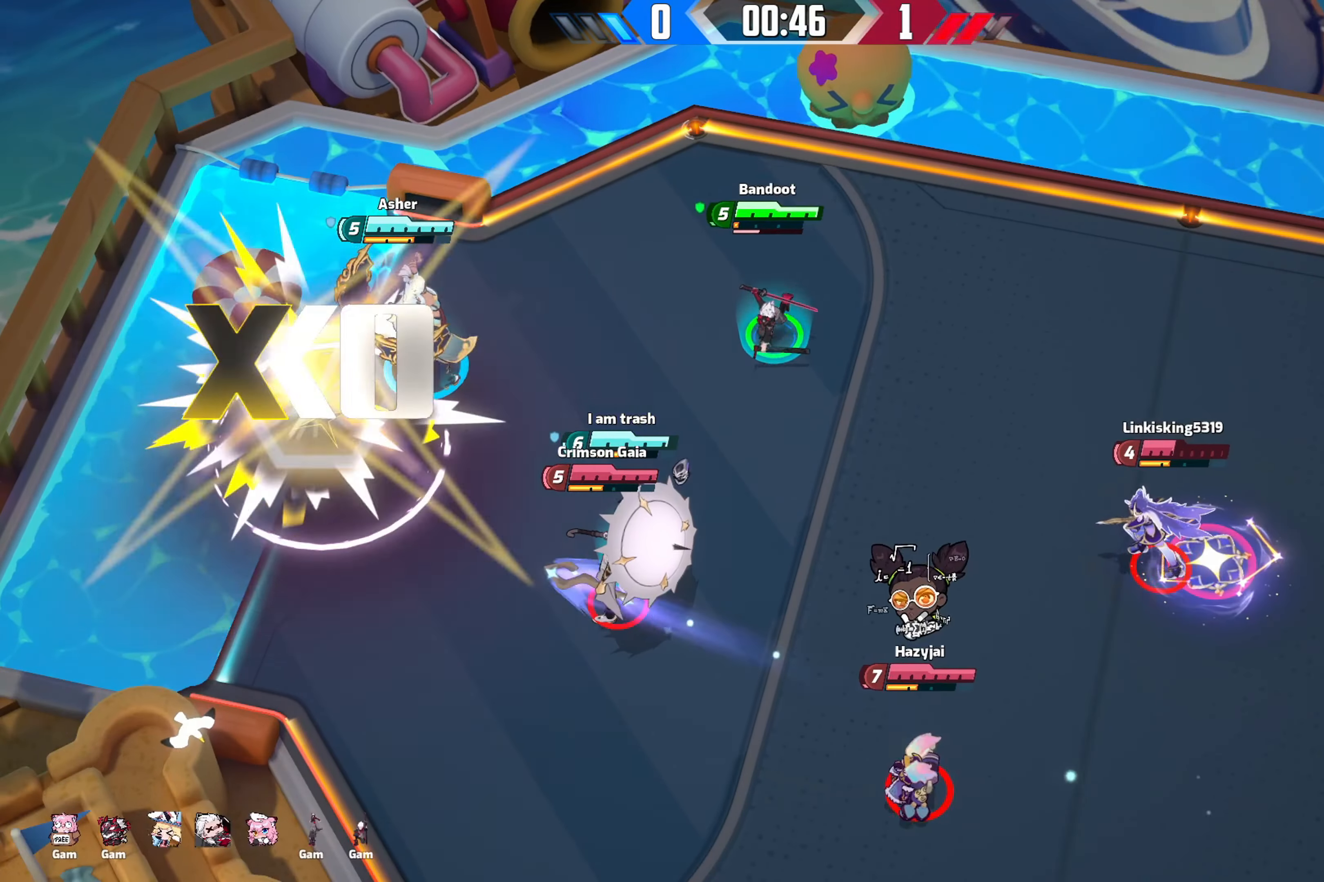
{"dt_ms": 500, "buttons": [], "left_stick": "down", "right_stick": "center", "events": []}
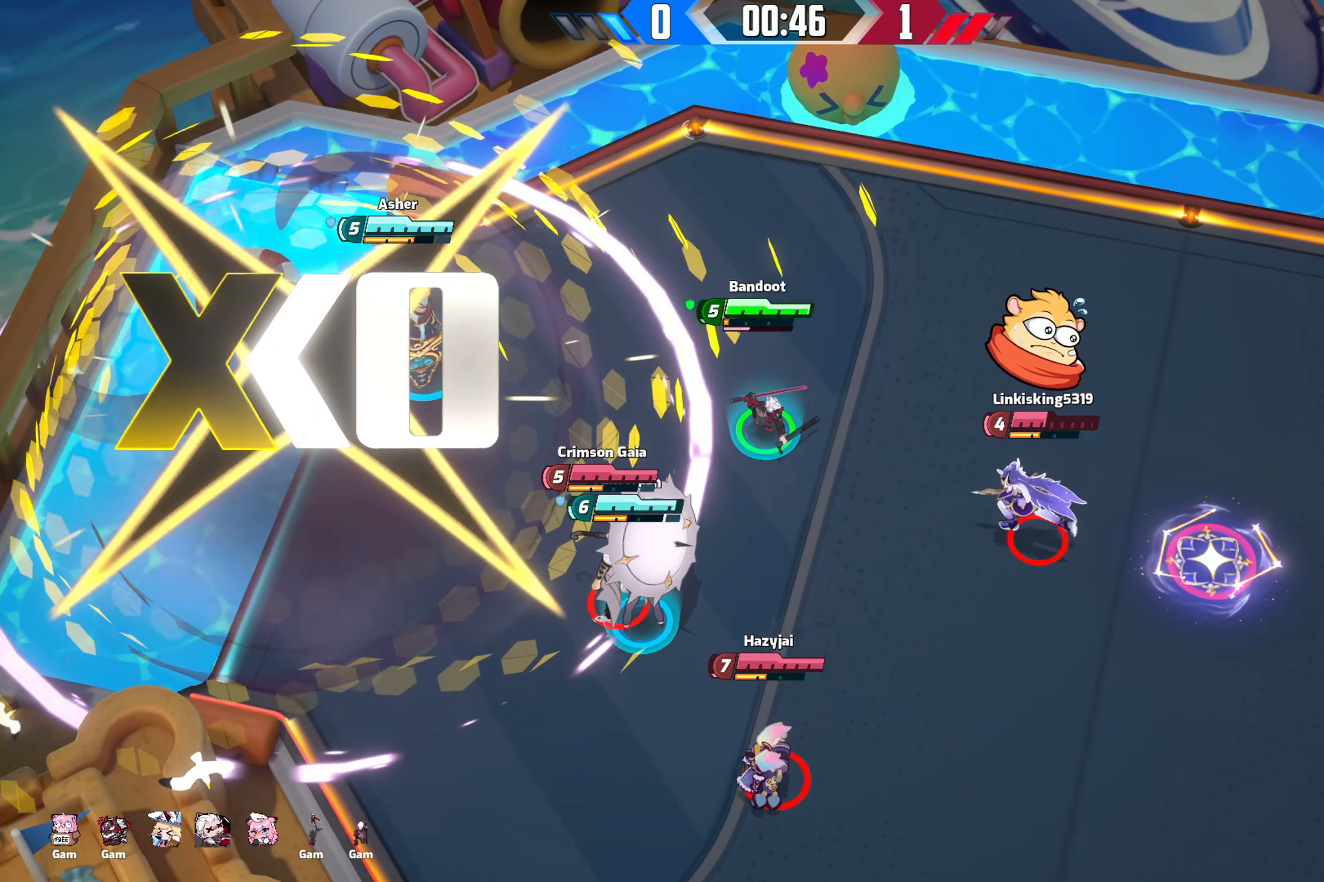
{"dt_ms": 500, "buttons": [], "left_stick": "up", "right_stick": "center", "events": [[150, "left_stick", "right"], [200, "left_stick", "up-right"], [433, "left_stick", "up"]]}
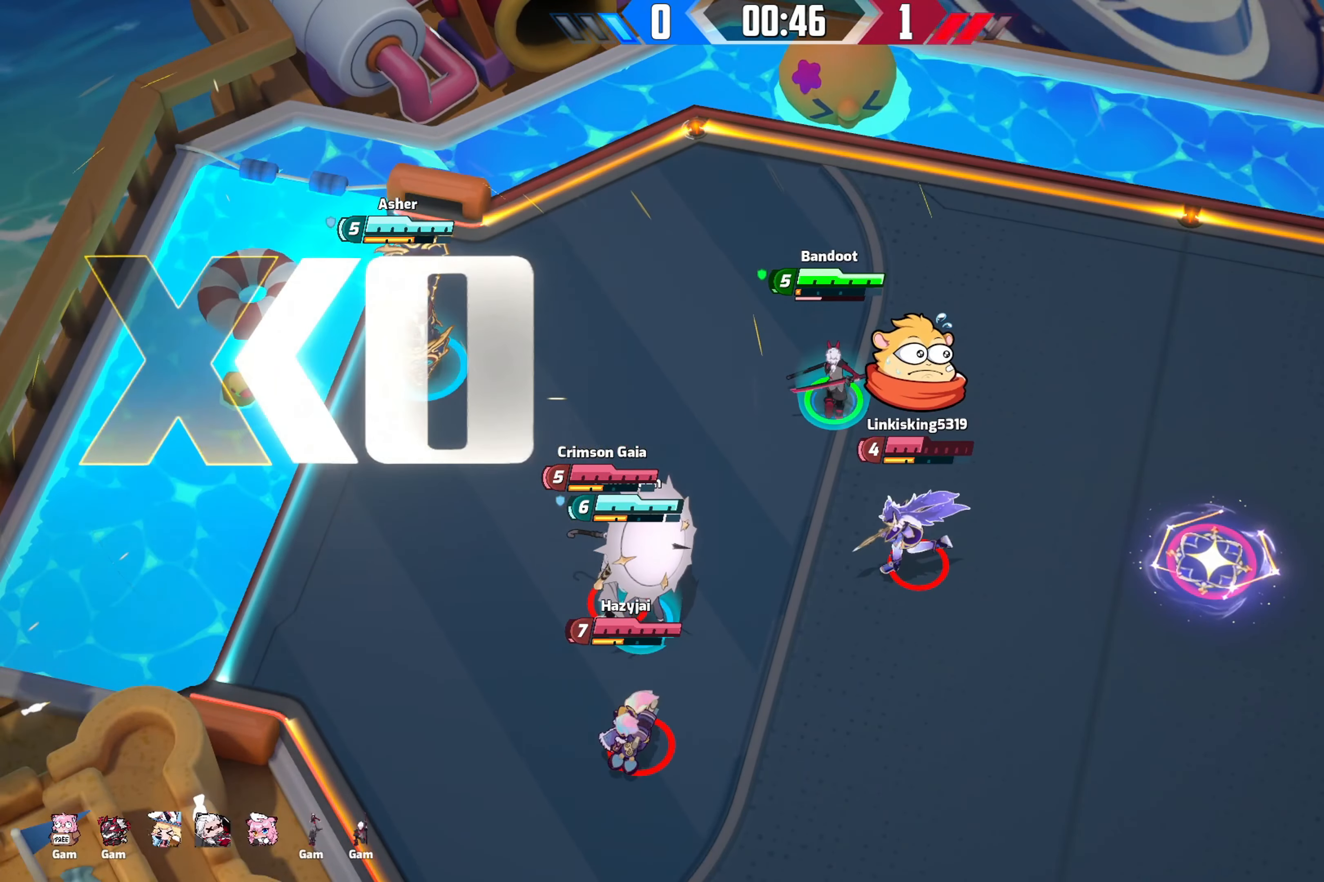
{"dt_ms": 500, "buttons": [], "left_stick": "up-left", "right_stick": "center", "events": [[83, "left_stick", "up-left"]]}
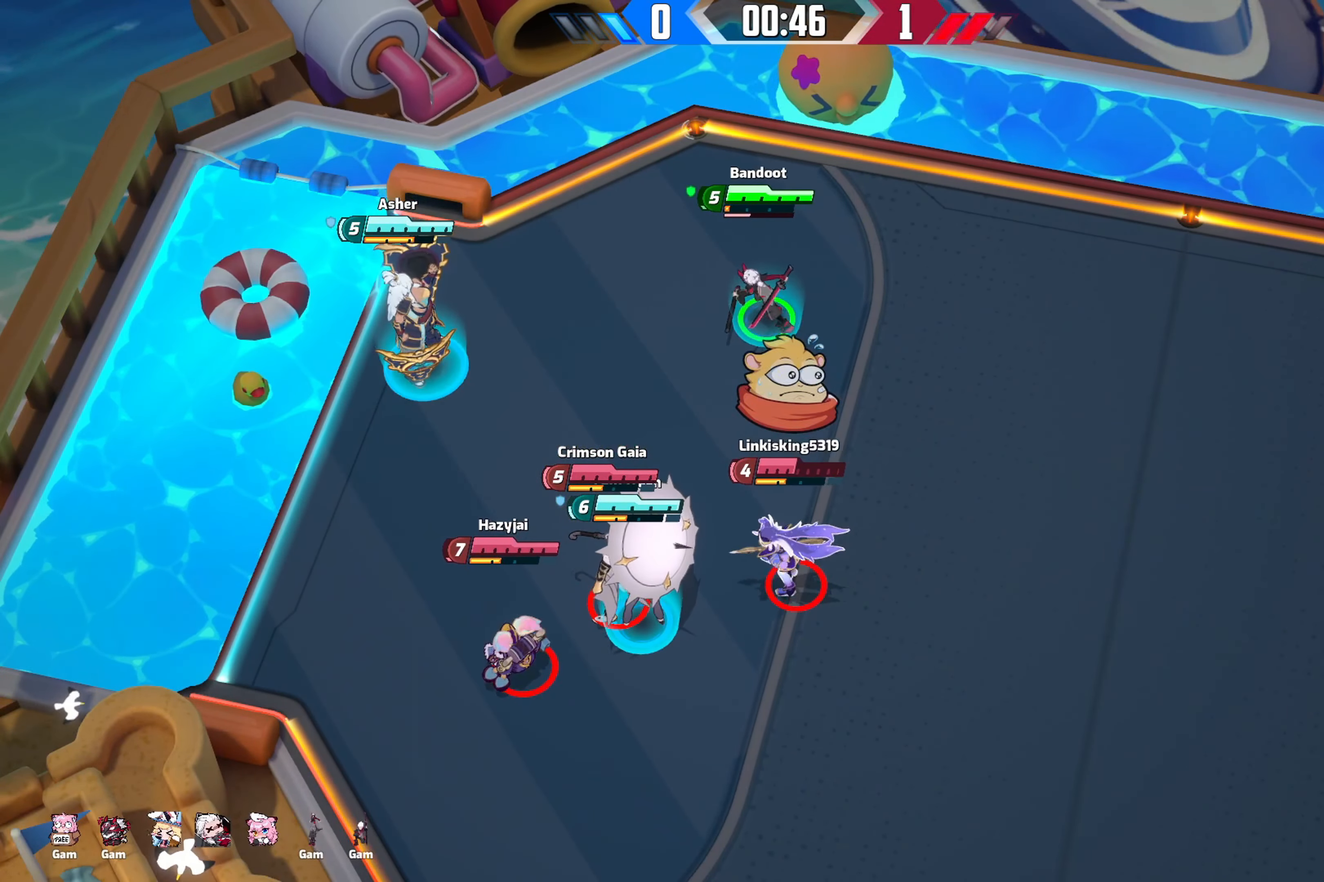
{"dt_ms": 500, "buttons": [], "left_stick": "left", "right_stick": "center", "events": [[200, "left_stick", "down-left"], [300, "left_stick", "left"]]}
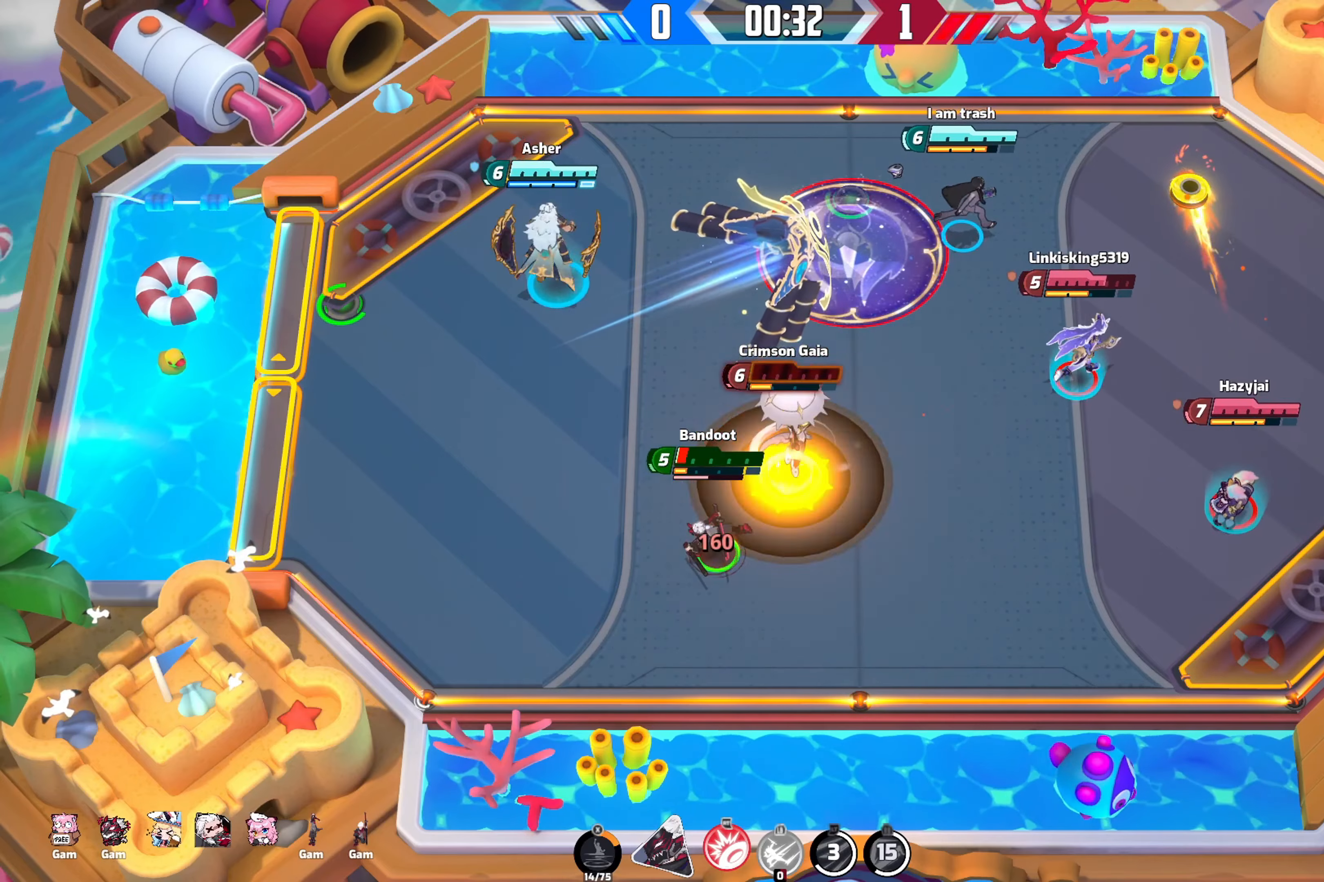
{"dt_ms": 500, "buttons": [], "left_stick": "left", "right_stick": "center", "events": []}
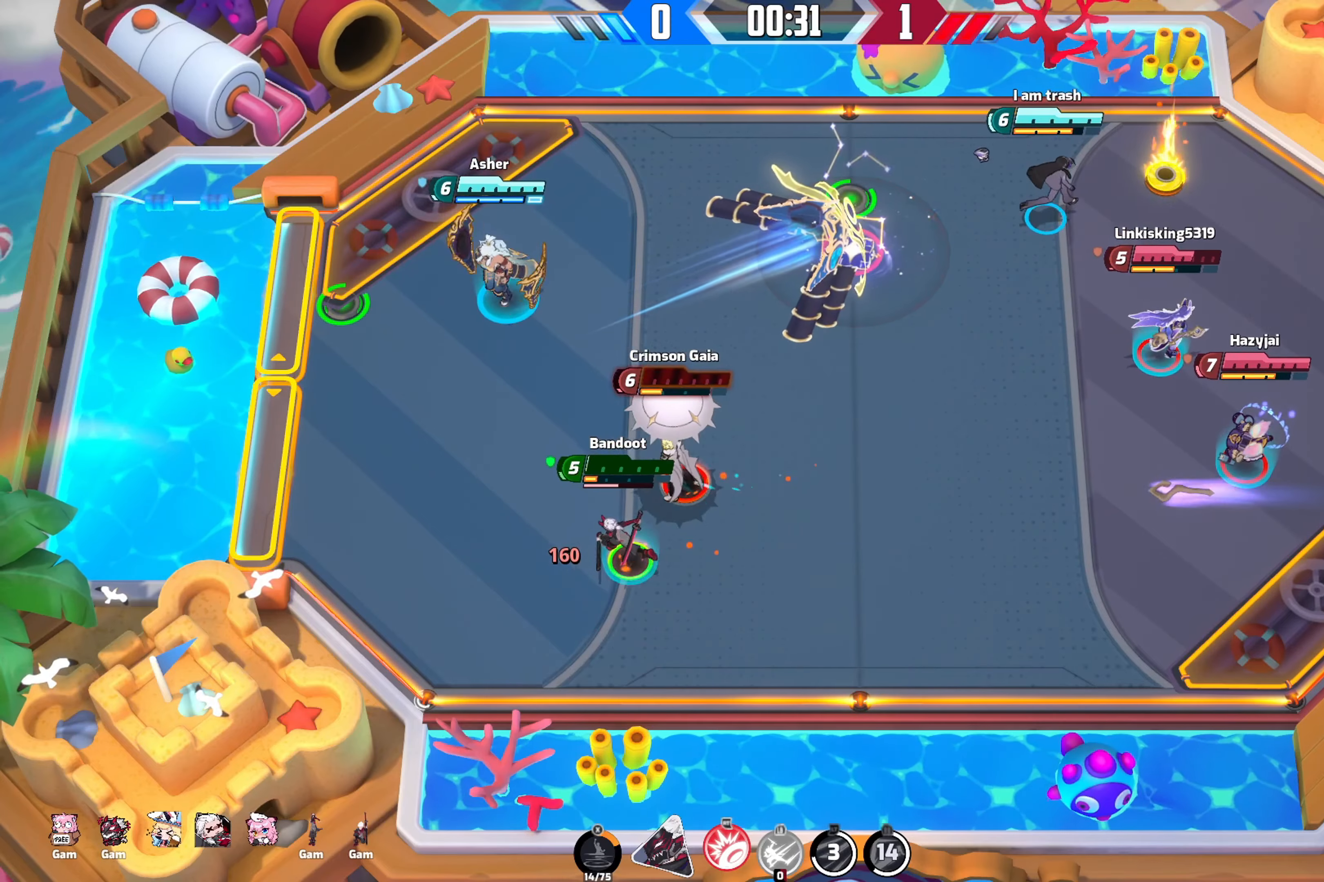
{"dt_ms": 500, "buttons": [], "left_stick": "down-left", "right_stick": "center", "events": [[333, "left_stick", "down-left"]]}
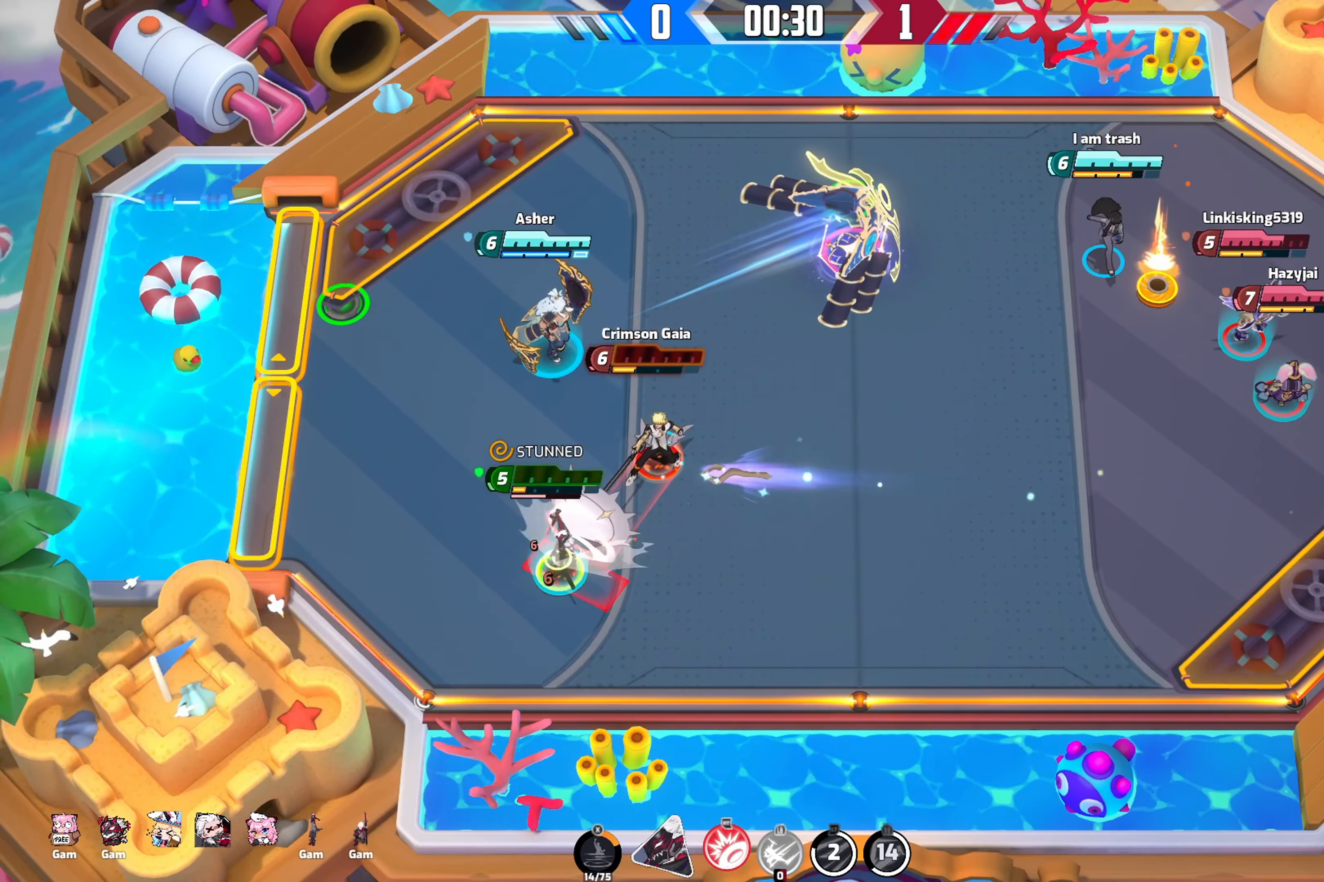
{"dt_ms": 500, "buttons": [], "left_stick": "left", "right_stick": "center", "events": [[16, "left_stick", "down"], [216, "left_stick", "down-left"], [333, "left_stick", "left"]]}
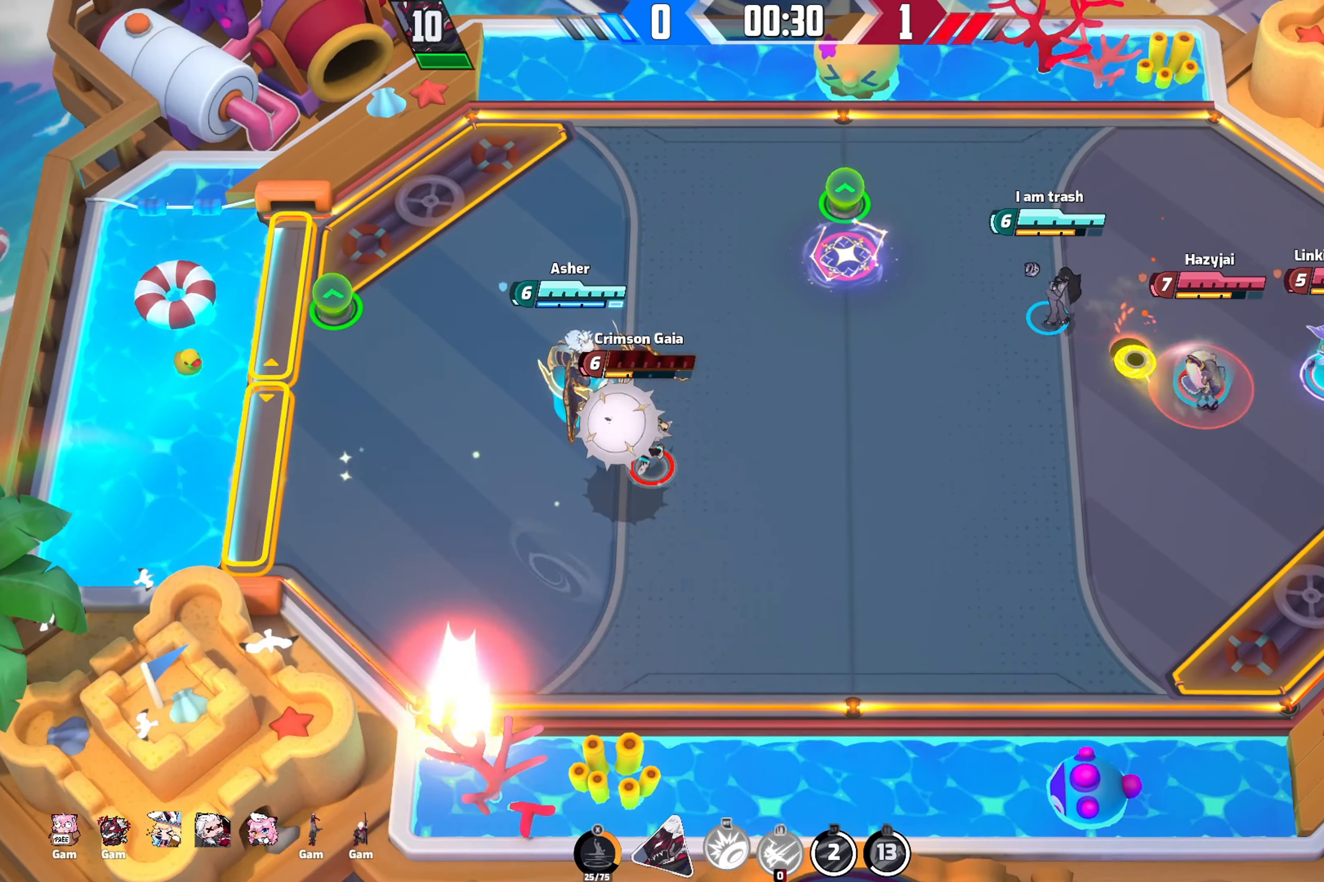
{"dt_ms": 500, "buttons": [], "left_stick": "left", "right_stick": "center", "events": [[133, "X", "down"], [266, "X", "up"]]}
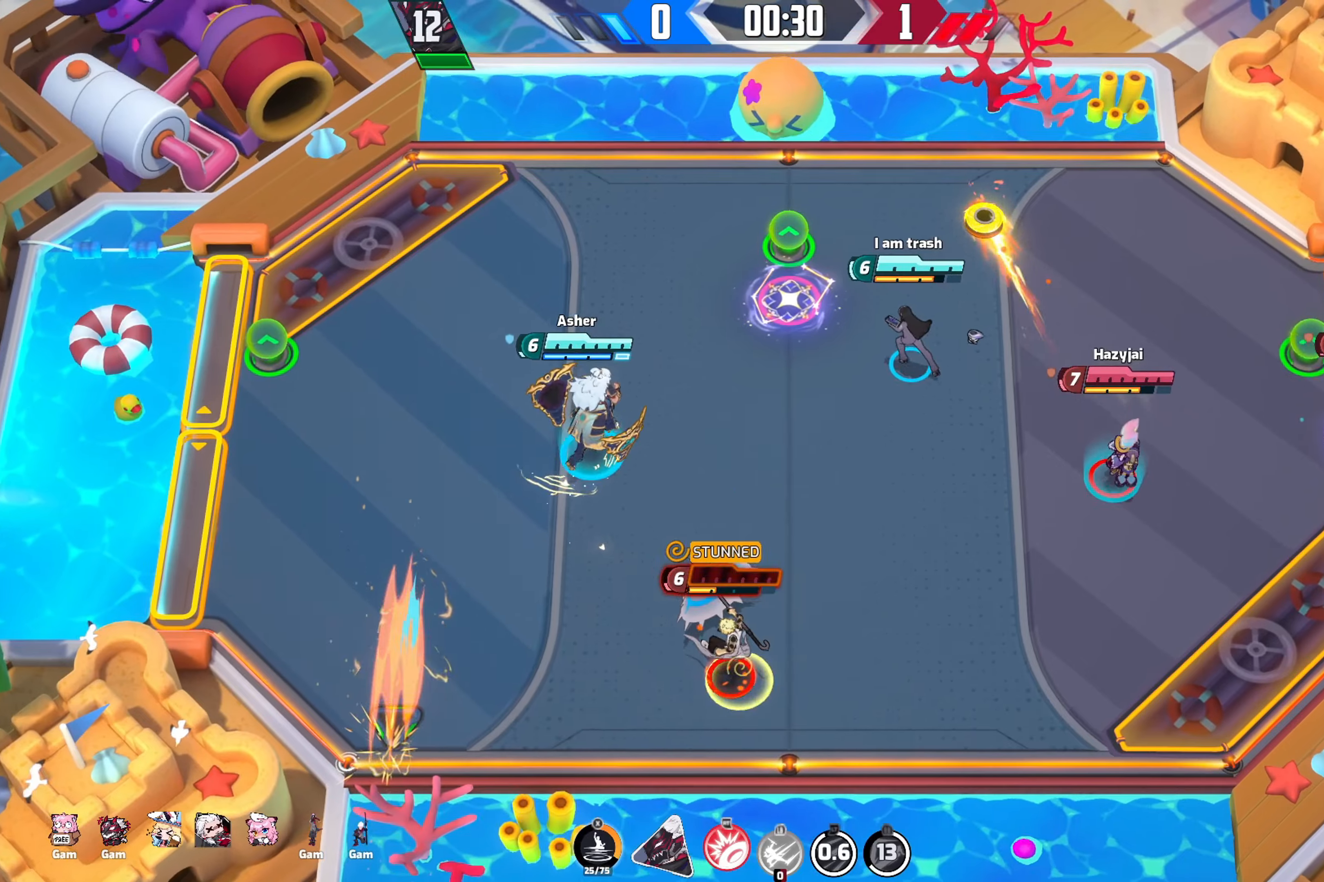
{"dt_ms": 500, "buttons": [], "left_stick": "left", "right_stick": "center", "events": []}
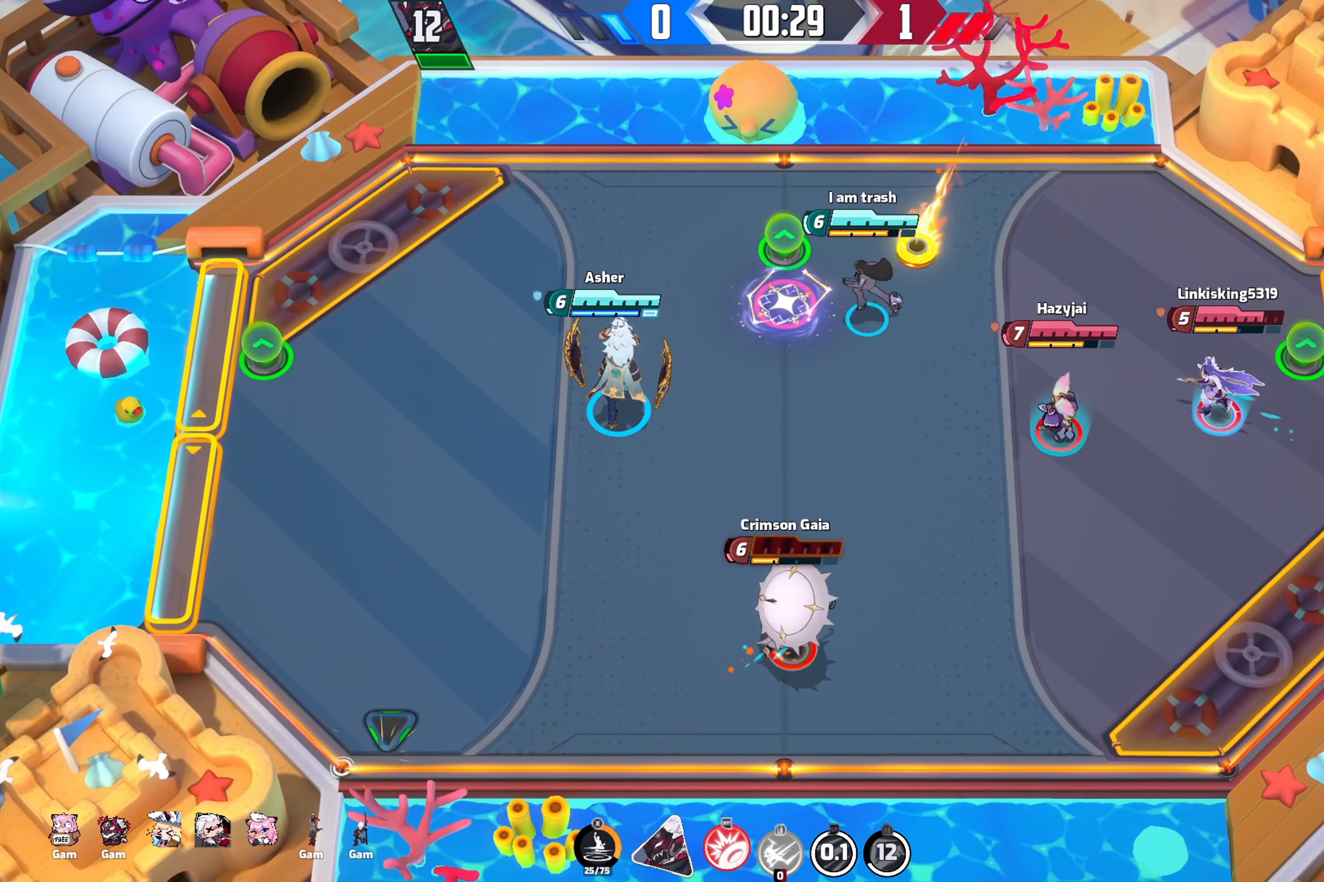
{"dt_ms": 500, "buttons": [], "left_stick": "left", "right_stick": "center", "events": []}
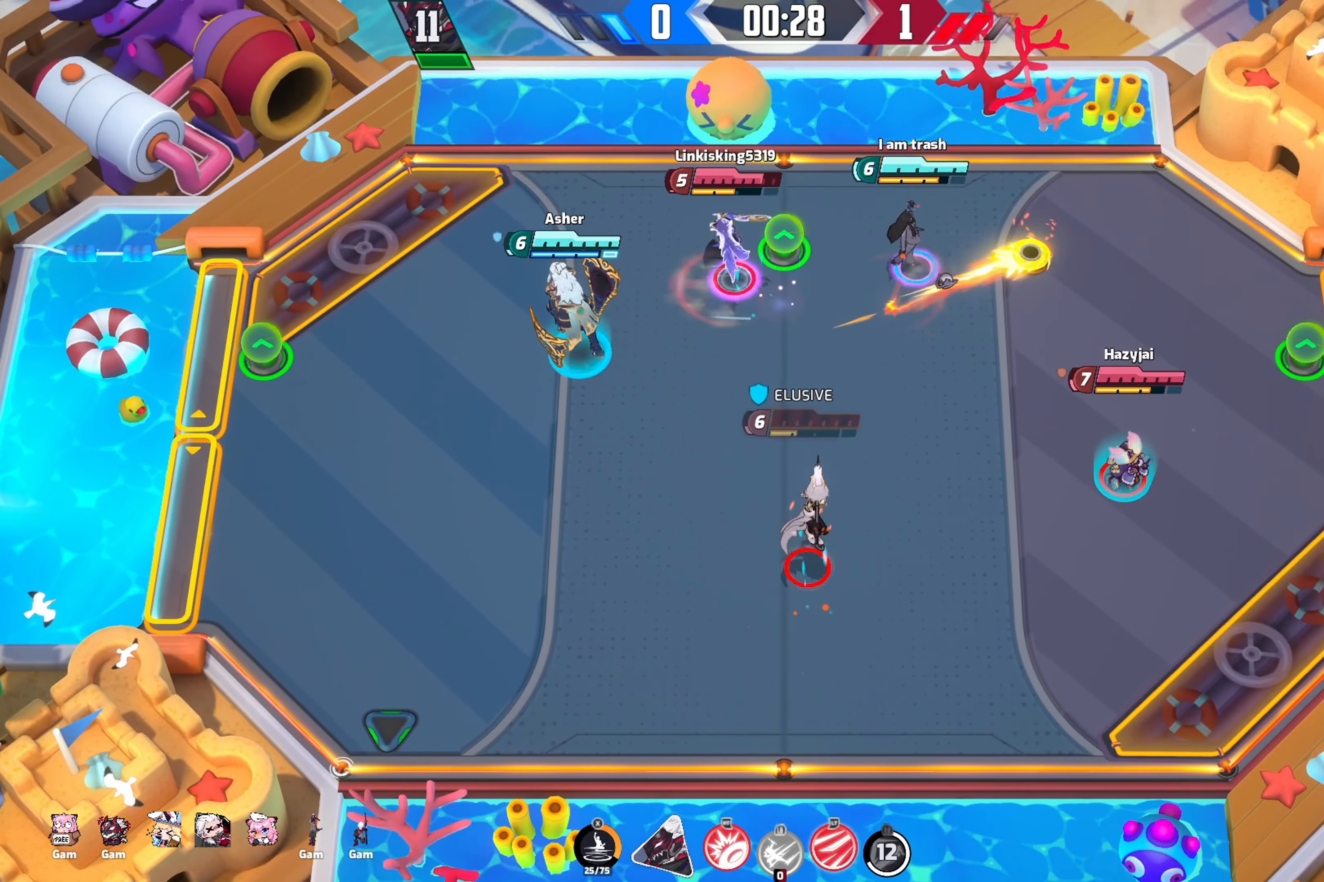
{"dt_ms": 500, "buttons": [], "left_stick": "down", "right_stick": "center", "events": [[33, "left_stick", "down-left"], [367, "left_stick", "down"]]}
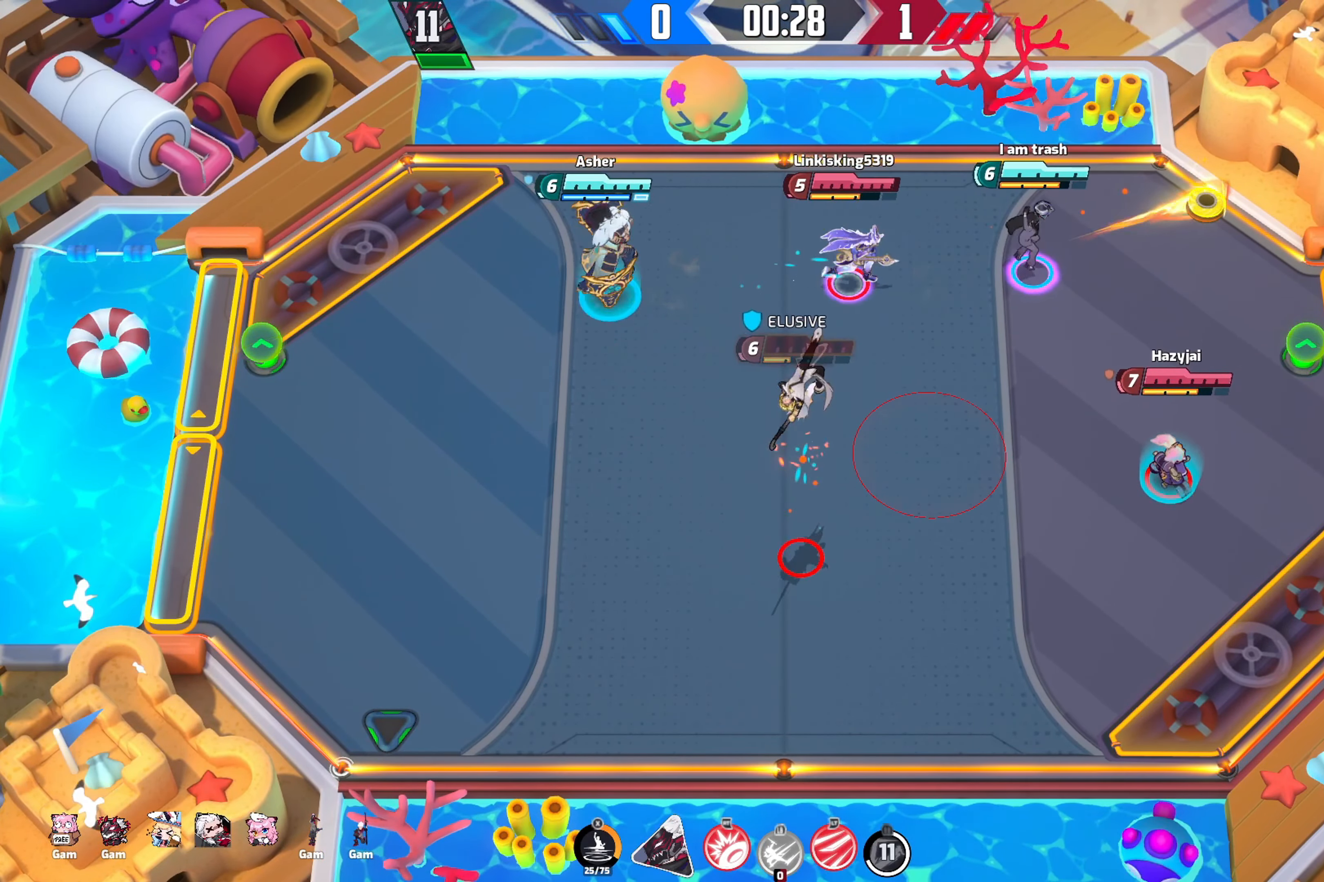
{"dt_ms": 500, "buttons": [], "left_stick": "down", "right_stick": "center", "events": []}
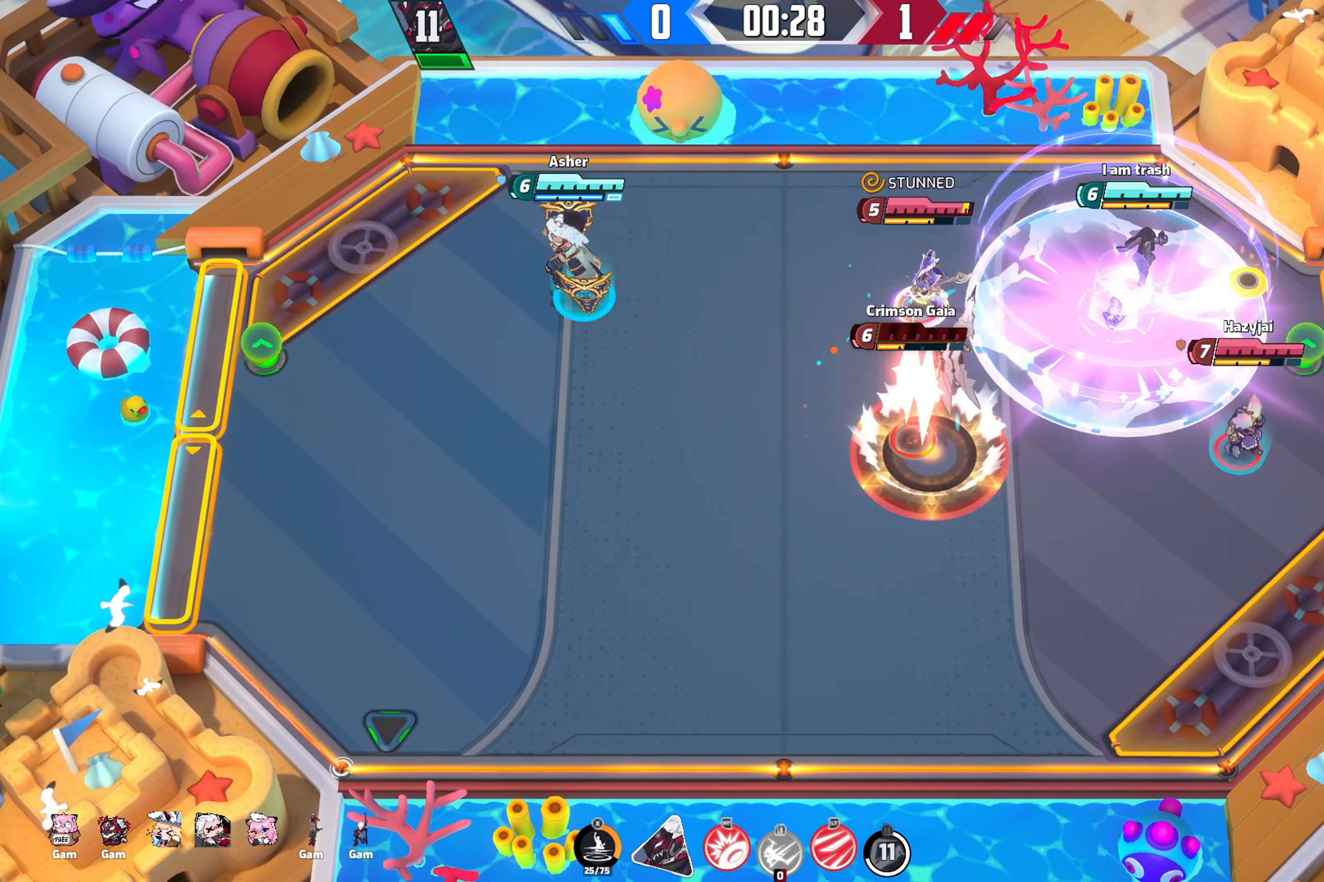
{"dt_ms": 500, "buttons": [], "left_stick": "down-left", "right_stick": "center", "events": [[467, "left_stick", "down-left"]]}
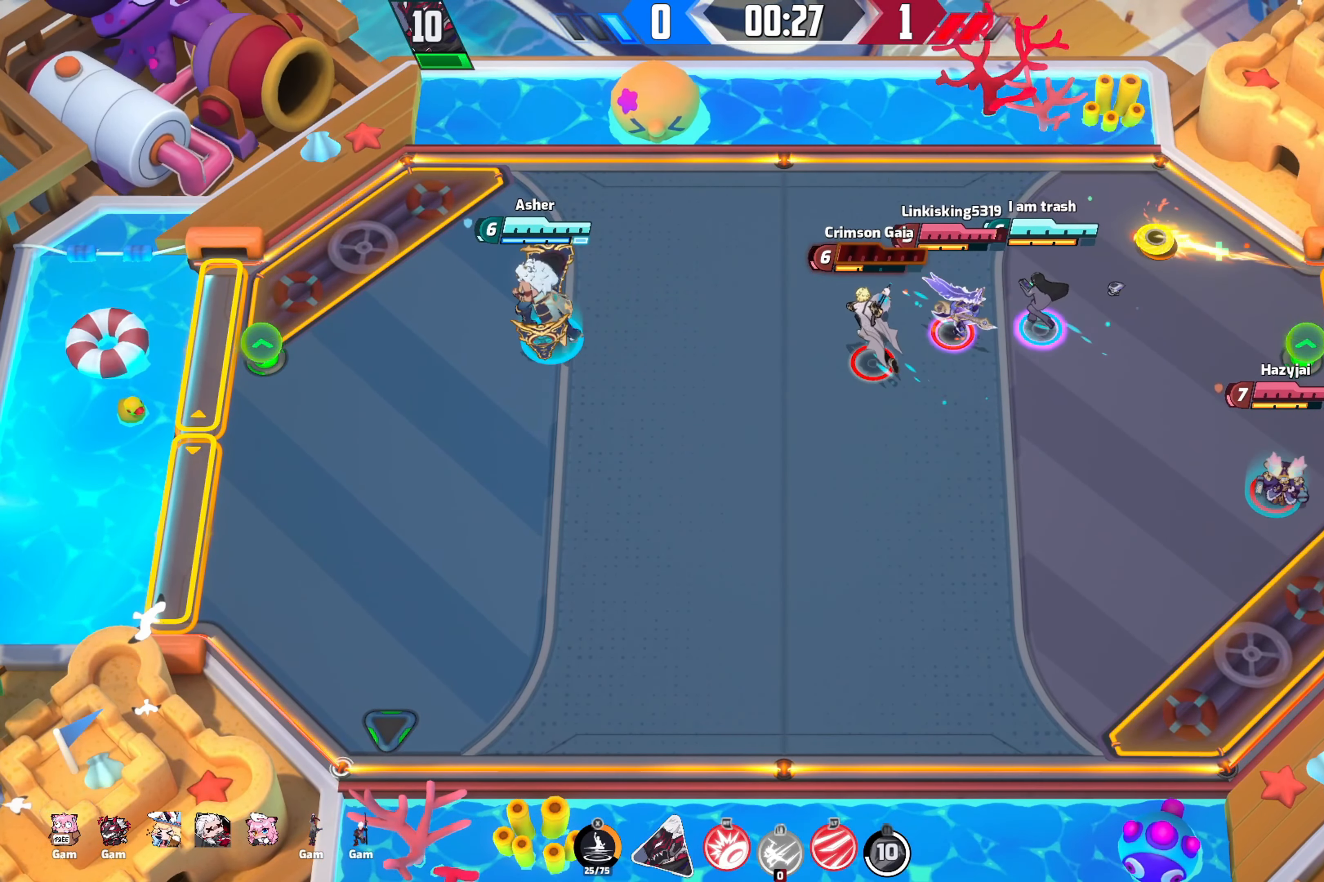
{"dt_ms": 1000, "buttons": [], "left_stick": "down", "right_stick": "center"}
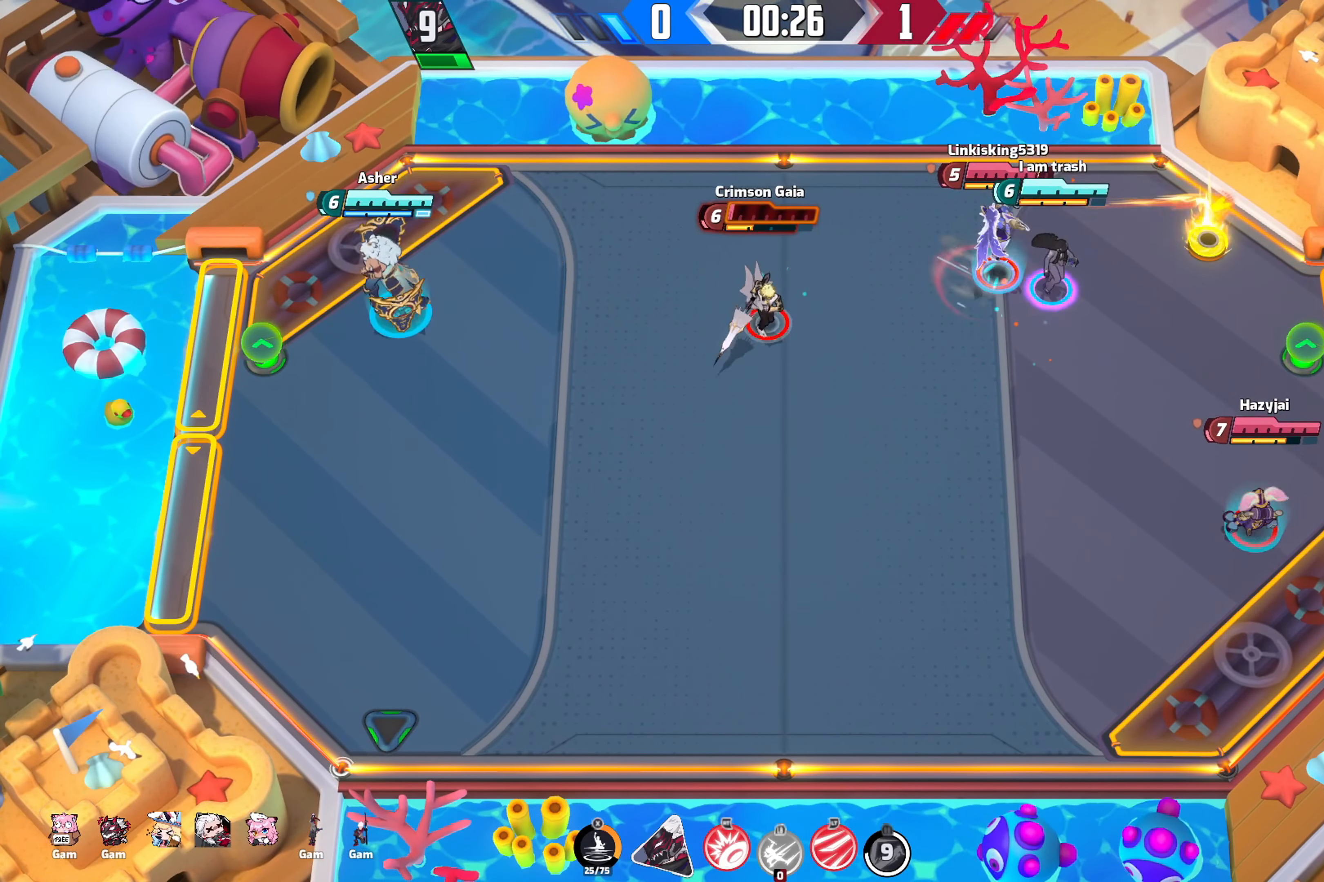
{"dt_ms": 500, "buttons": [], "left_stick": "down", "right_stick": "center", "events": []}
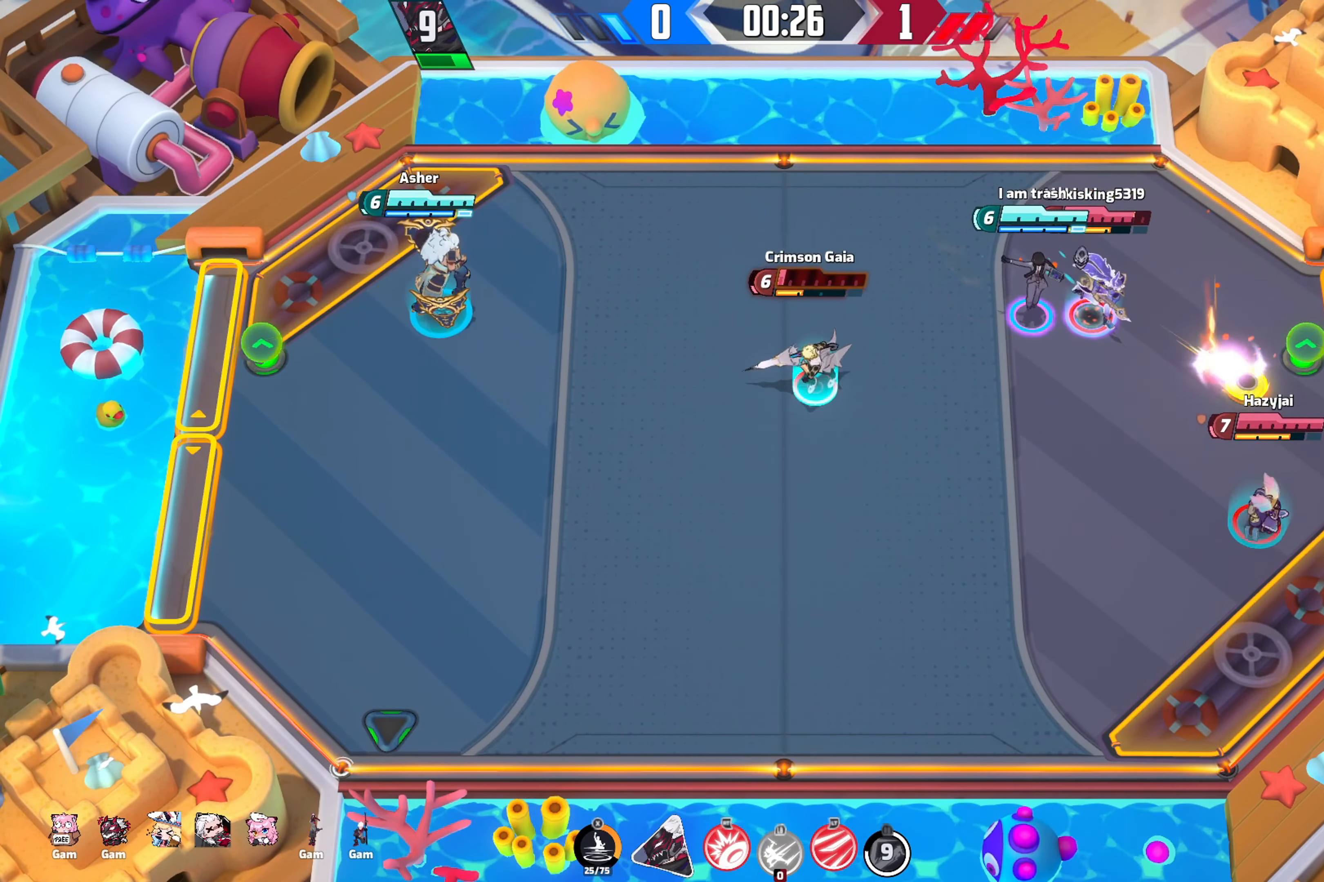
{"dt_ms": 500, "buttons": [], "left_stick": "down", "right_stick": "center", "events": []}
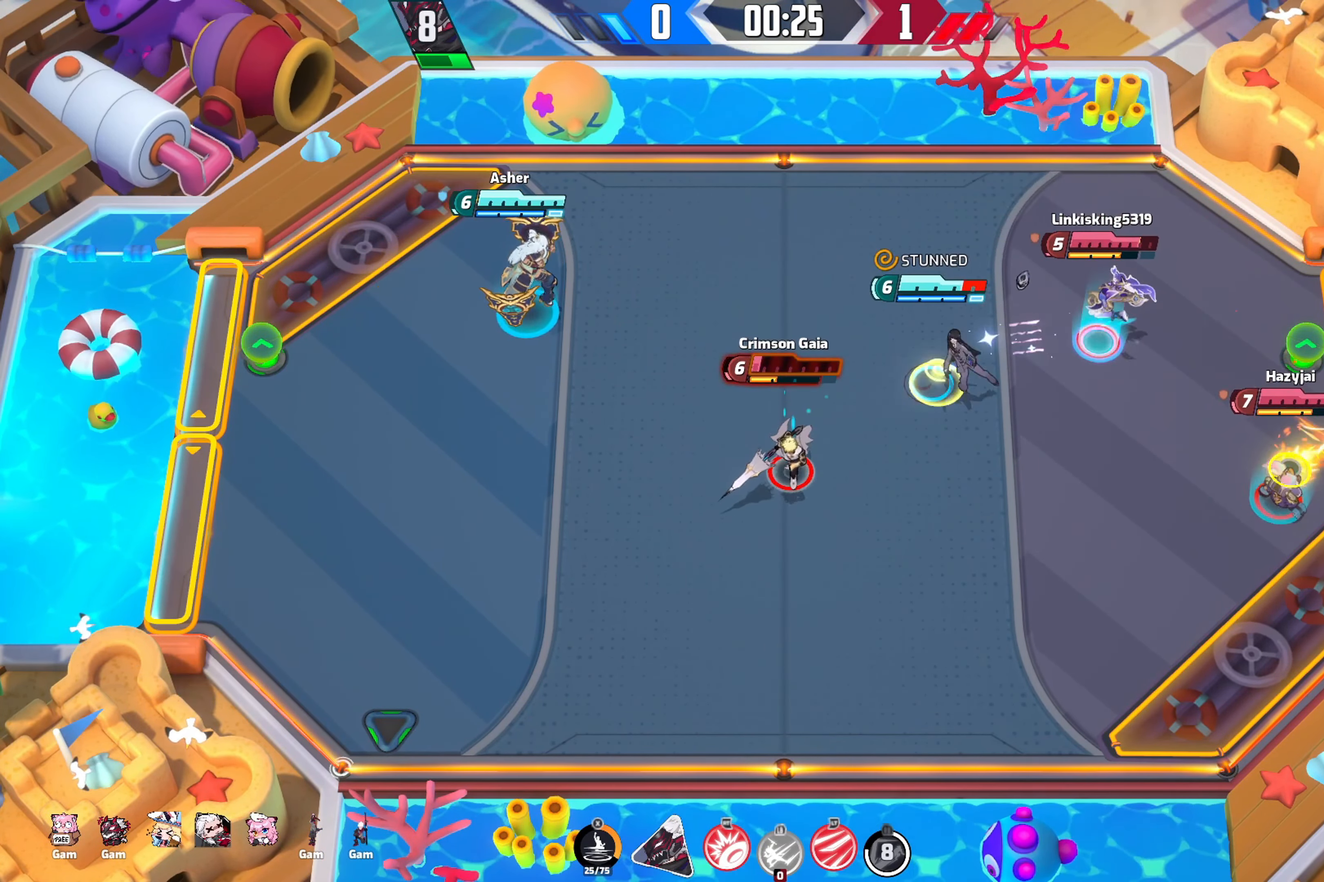
{"dt_ms": 500, "buttons": [], "left_stick": "down", "right_stick": "center", "events": []}
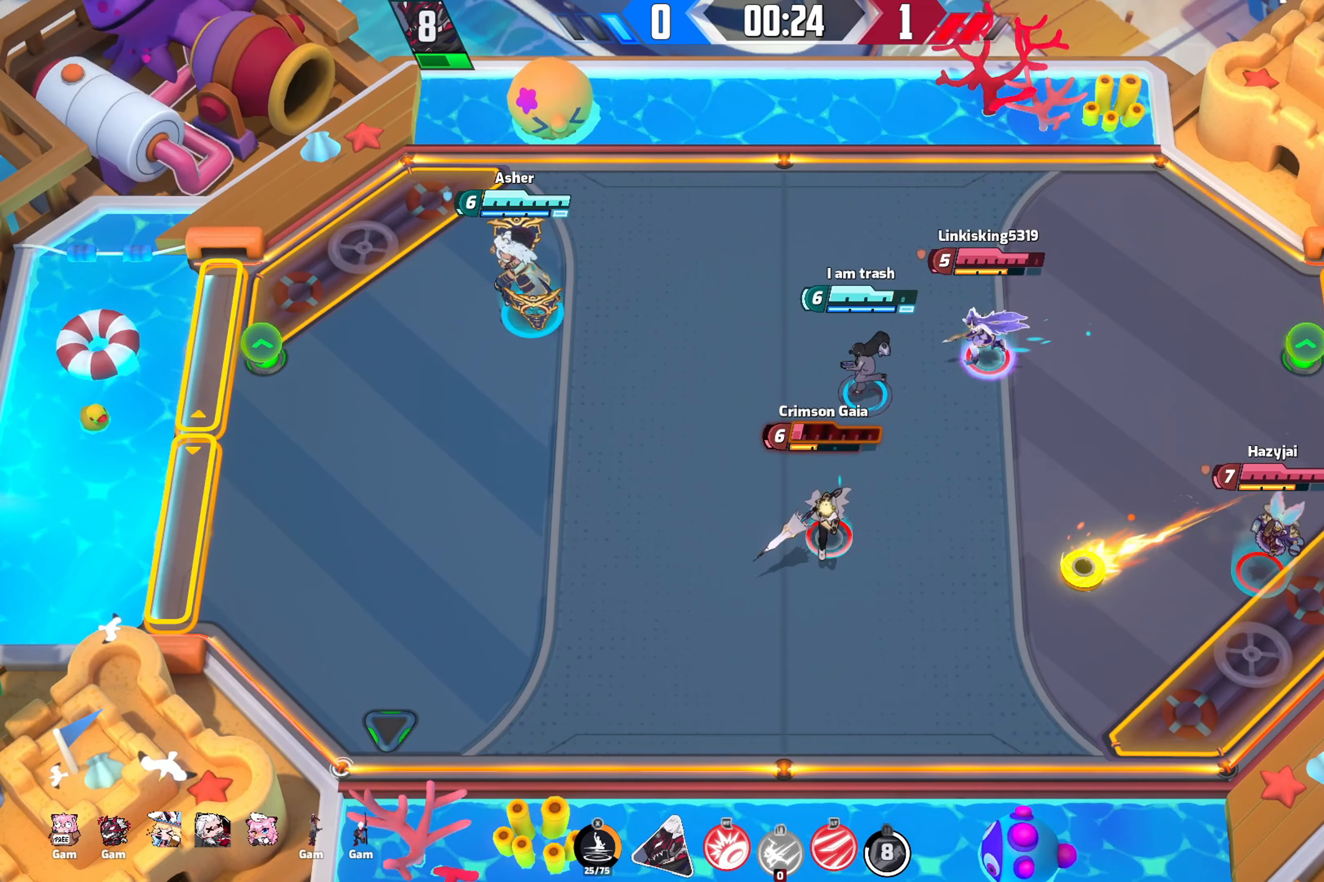
{"dt_ms": 500, "buttons": [], "left_stick": "down-left", "right_stick": "center", "events": [[450, "left_stick", "down-left"]]}
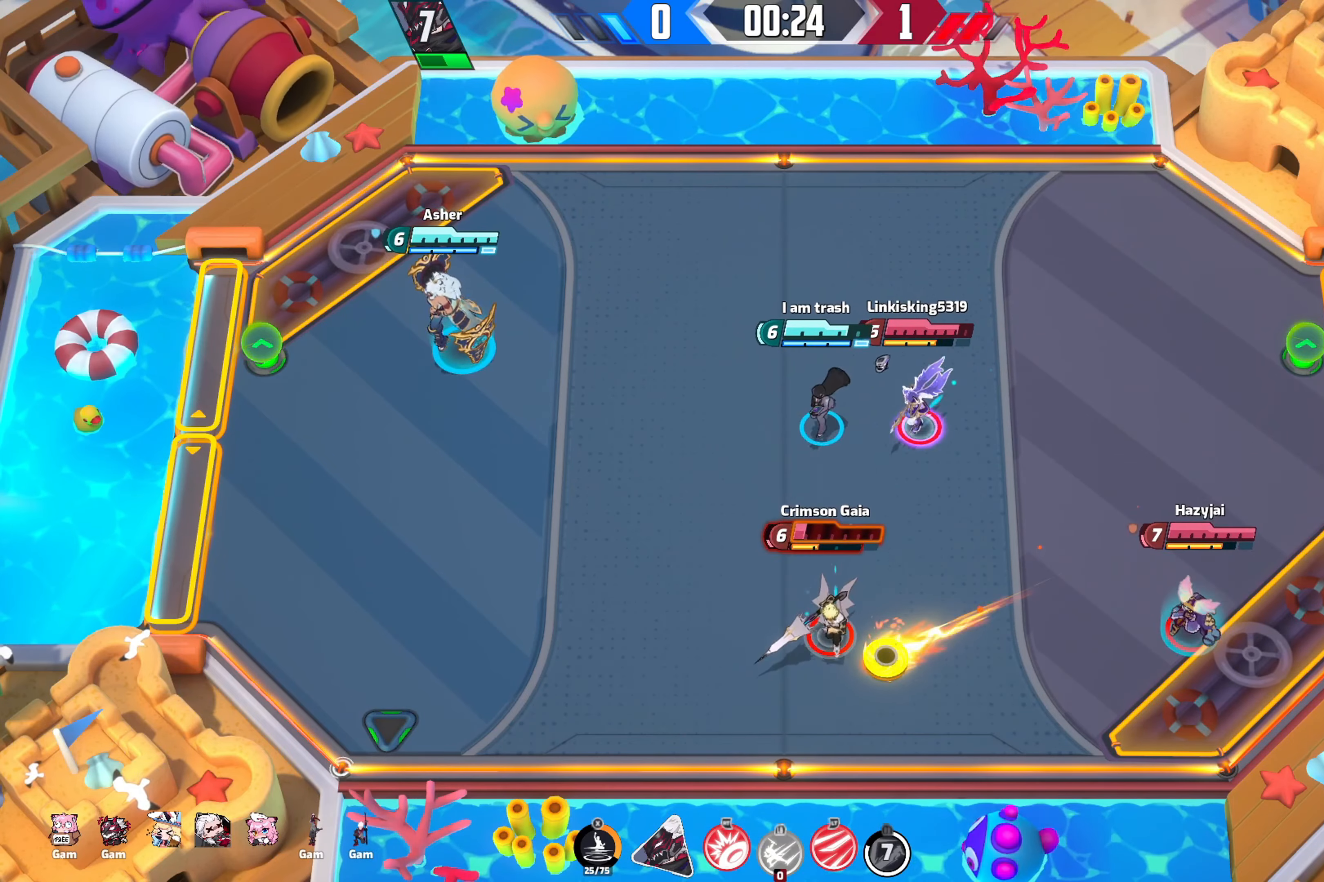
{"dt_ms": 500, "buttons": [], "left_stick": "down-left", "right_stick": "center", "events": []}
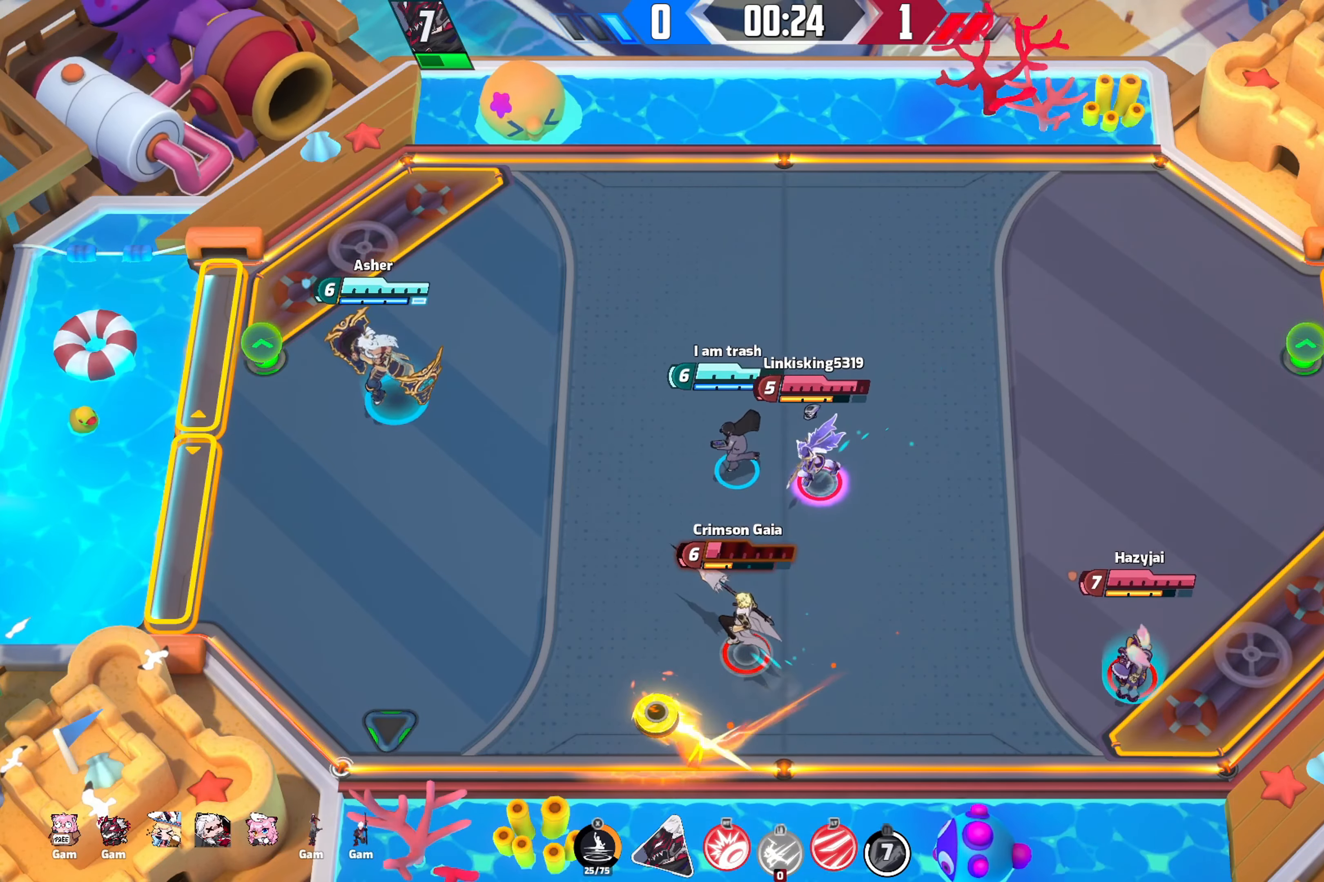
{"dt_ms": 500, "buttons": [], "left_stick": "down-left", "right_stick": "center", "events": []}
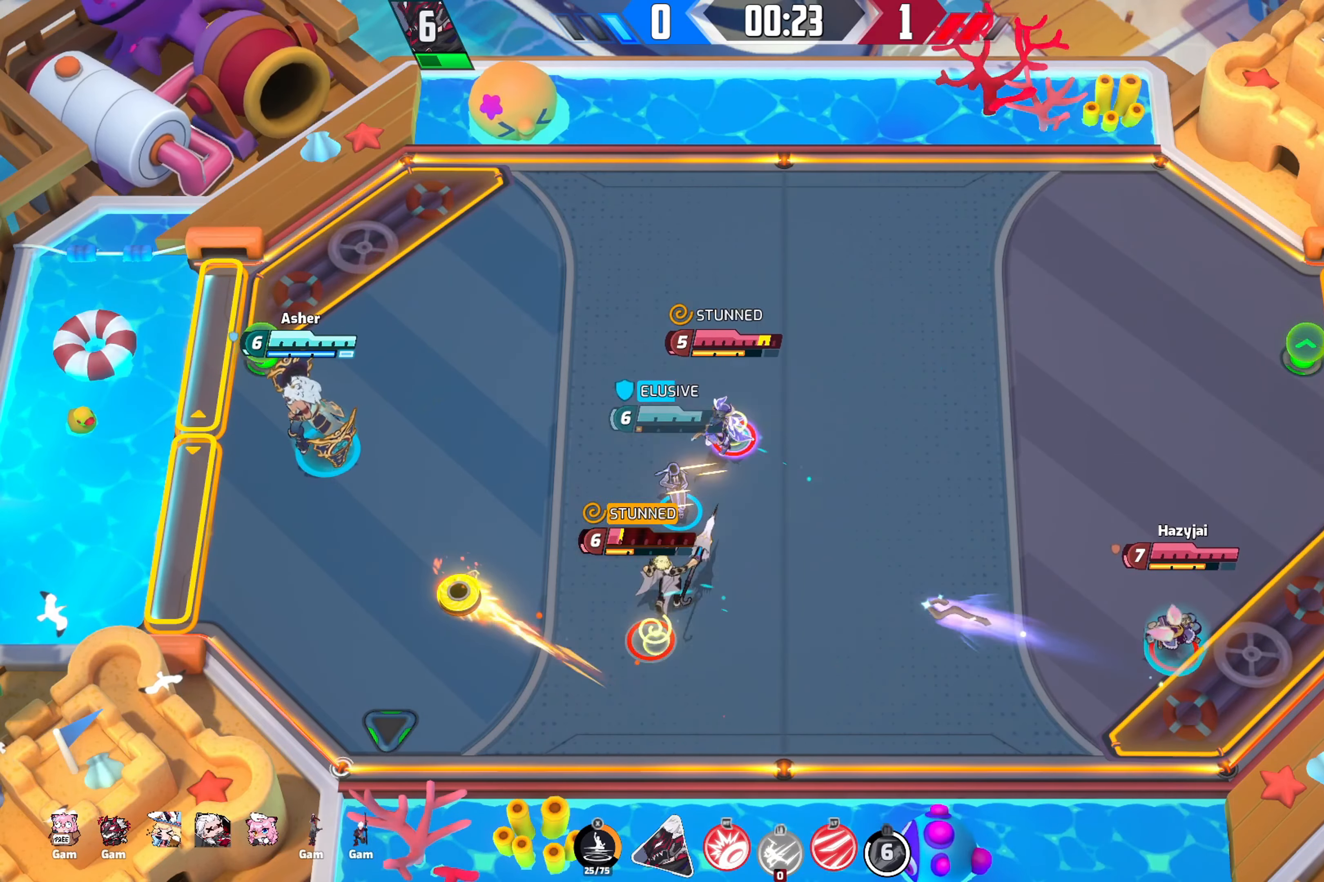
{"dt_ms": 500, "buttons": [], "left_stick": "down-left", "right_stick": "center", "events": []}
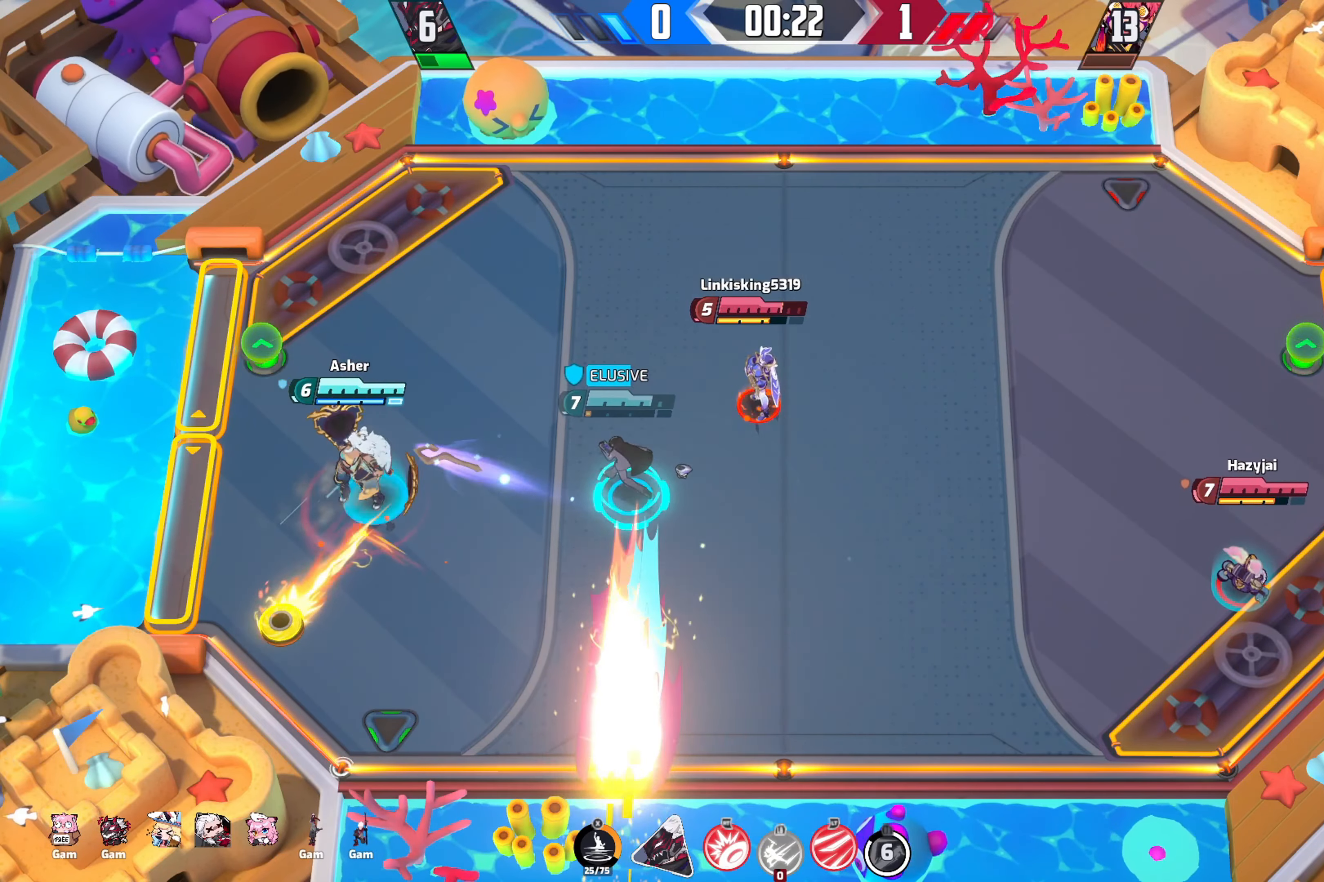
{"dt_ms": 500, "buttons": [], "left_stick": "down-left", "right_stick": "center", "events": []}
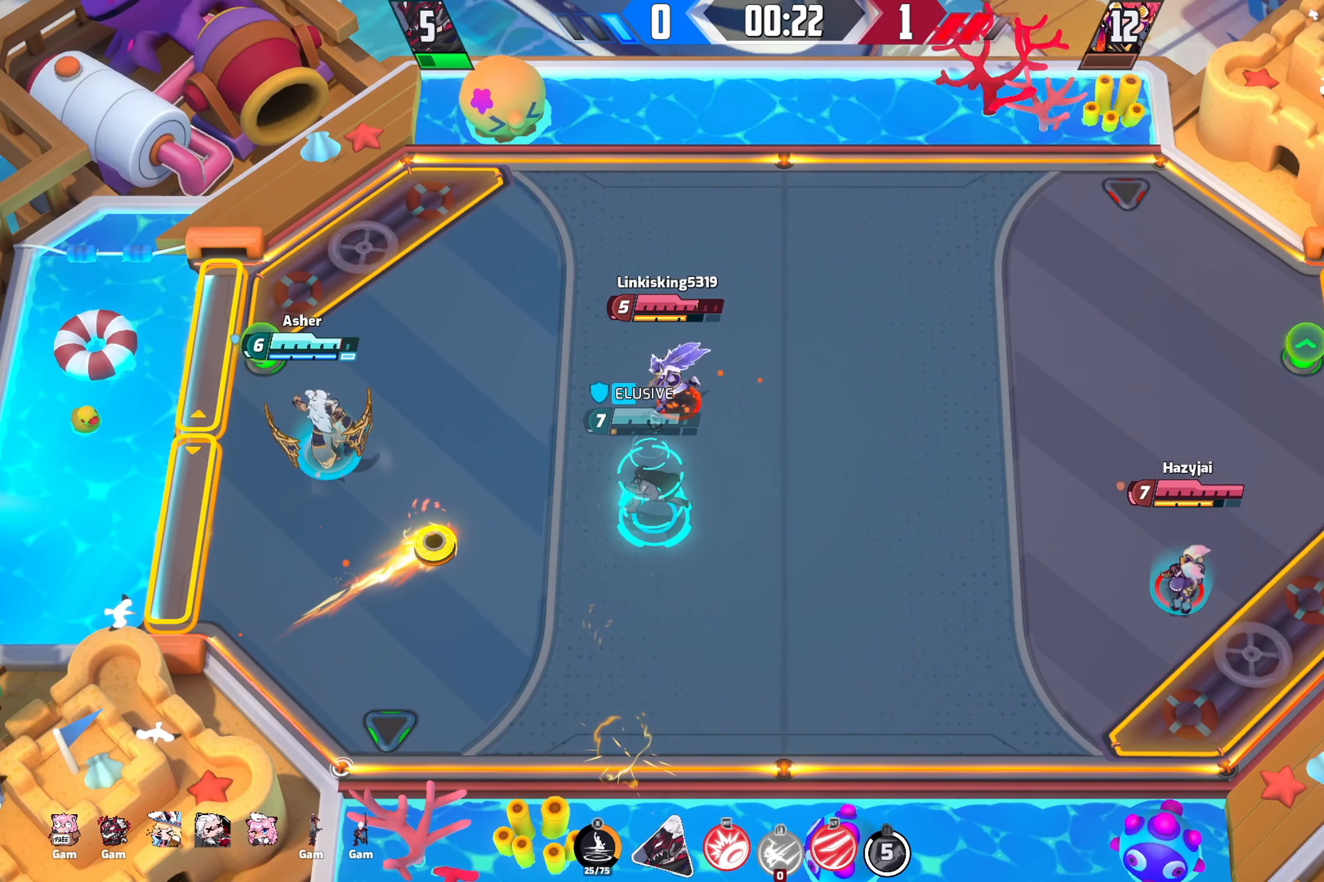
{"dt_ms": 500, "buttons": [], "left_stick": "down-left", "right_stick": "center", "events": [[100, "left_stick", "up-left"], [450, "left_stick", "down-left"]]}
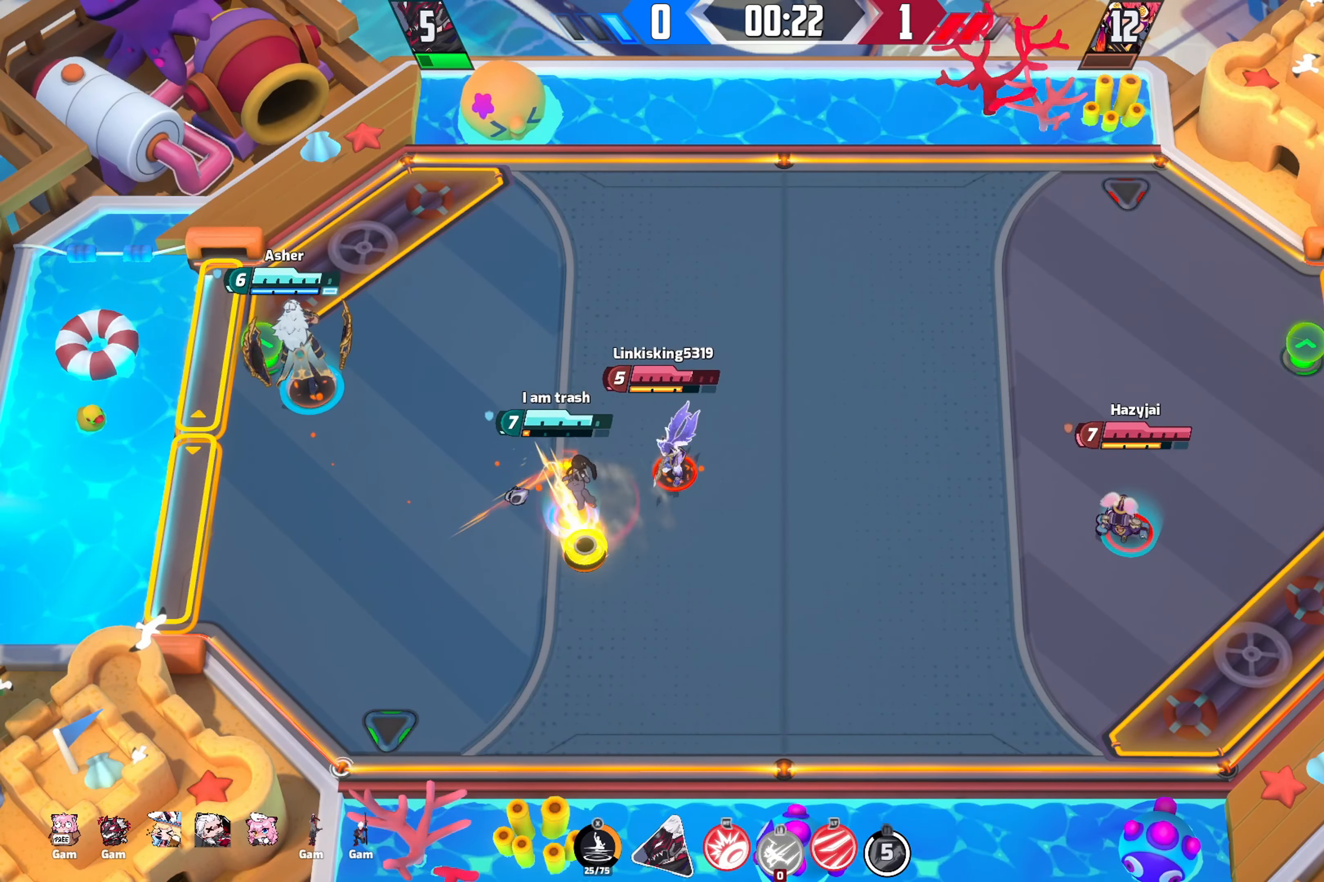
{"dt_ms": 500, "buttons": [], "left_stick": "down-right", "right_stick": "center", "events": [[184, "left_stick", "down"], [350, "left_stick", "down-right"]]}
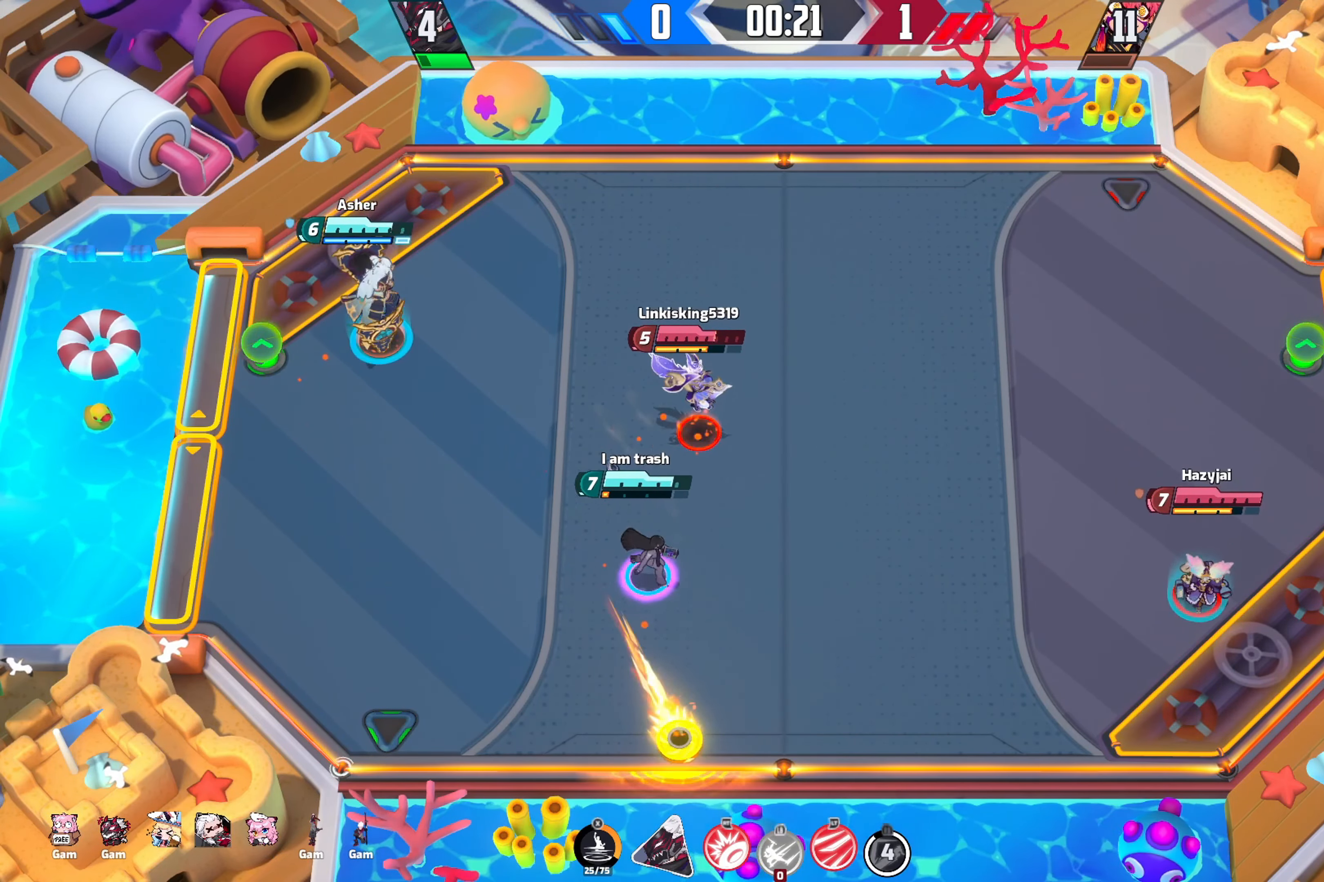
{"dt_ms": 500, "buttons": [], "left_stick": "down-right", "right_stick": "center", "events": []}
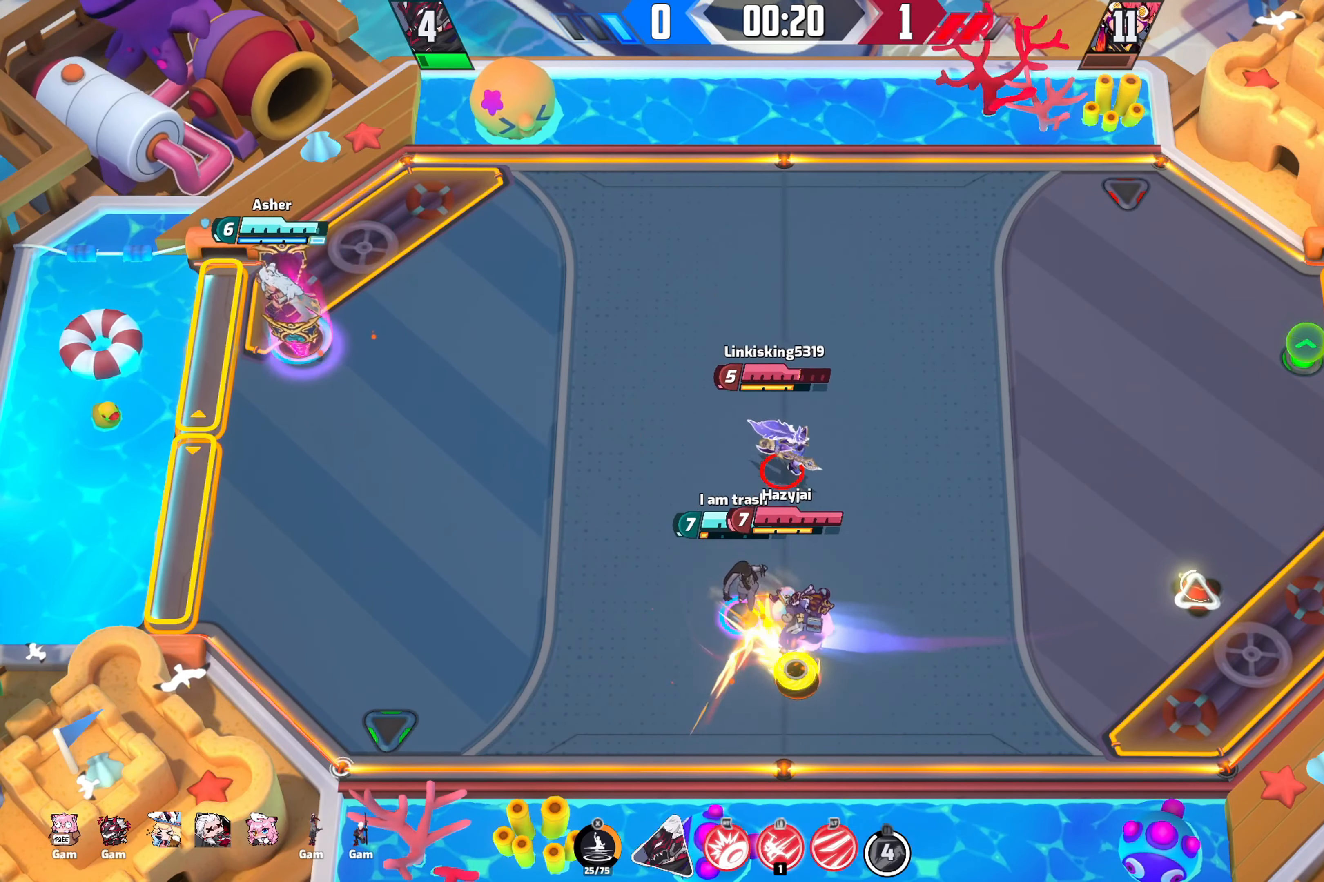
{"dt_ms": 500, "buttons": [], "left_stick": "down-right", "right_stick": "center", "events": []}
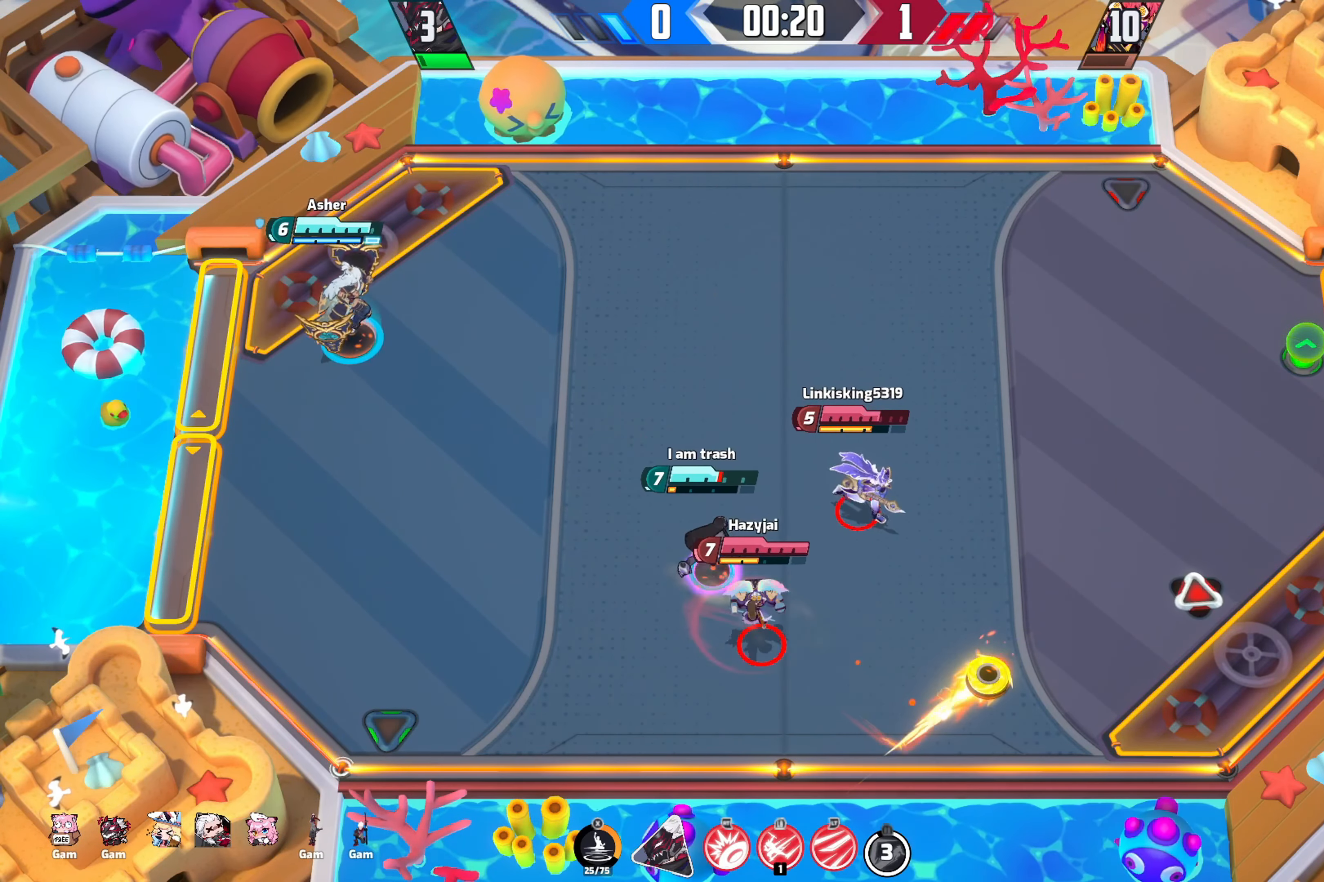
{"dt_ms": 500, "buttons": [], "left_stick": "right", "right_stick": "center", "events": [[367, "left_stick", "right"]]}
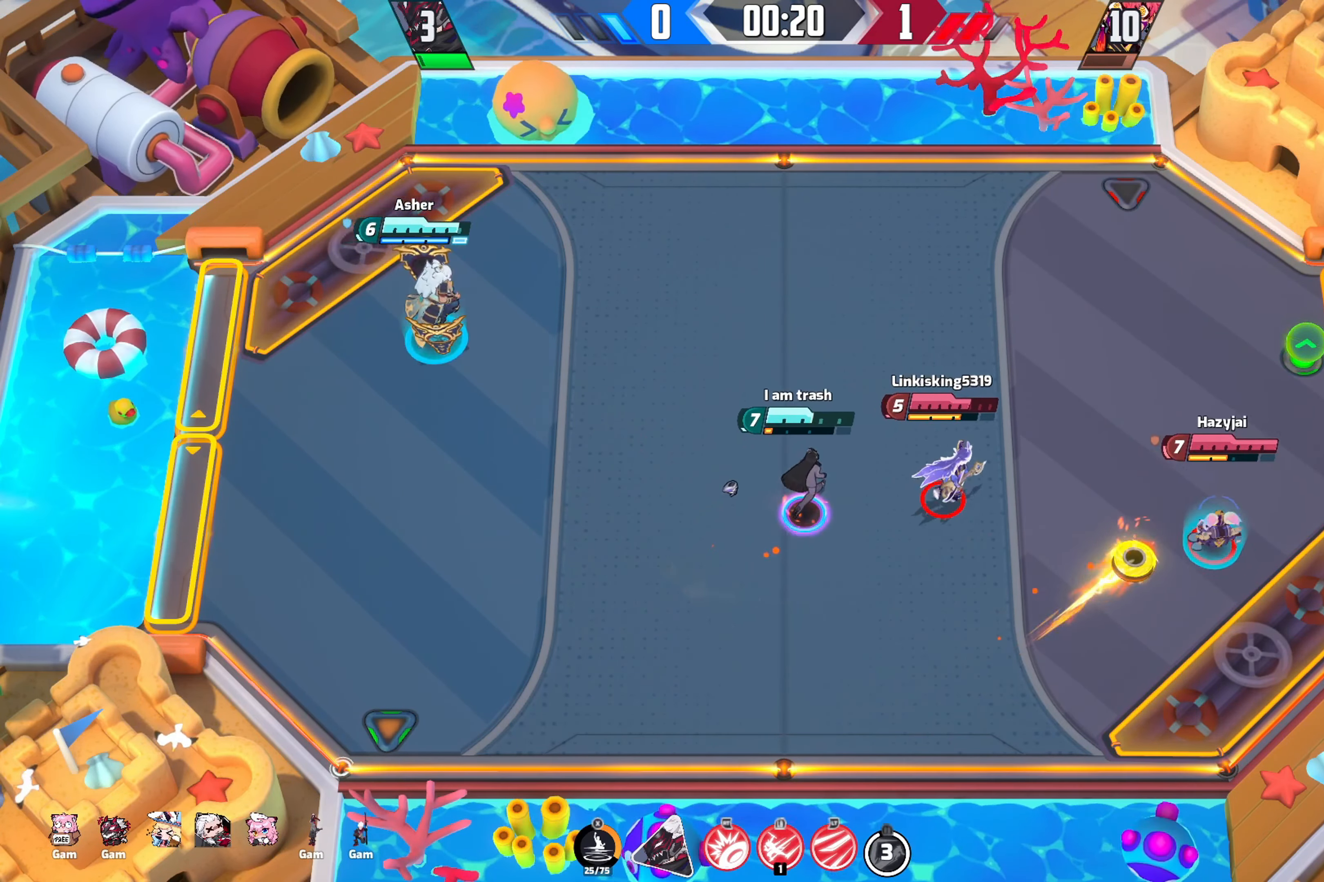
{"dt_ms": 500, "buttons": [], "left_stick": "right", "right_stick": "center", "events": []}